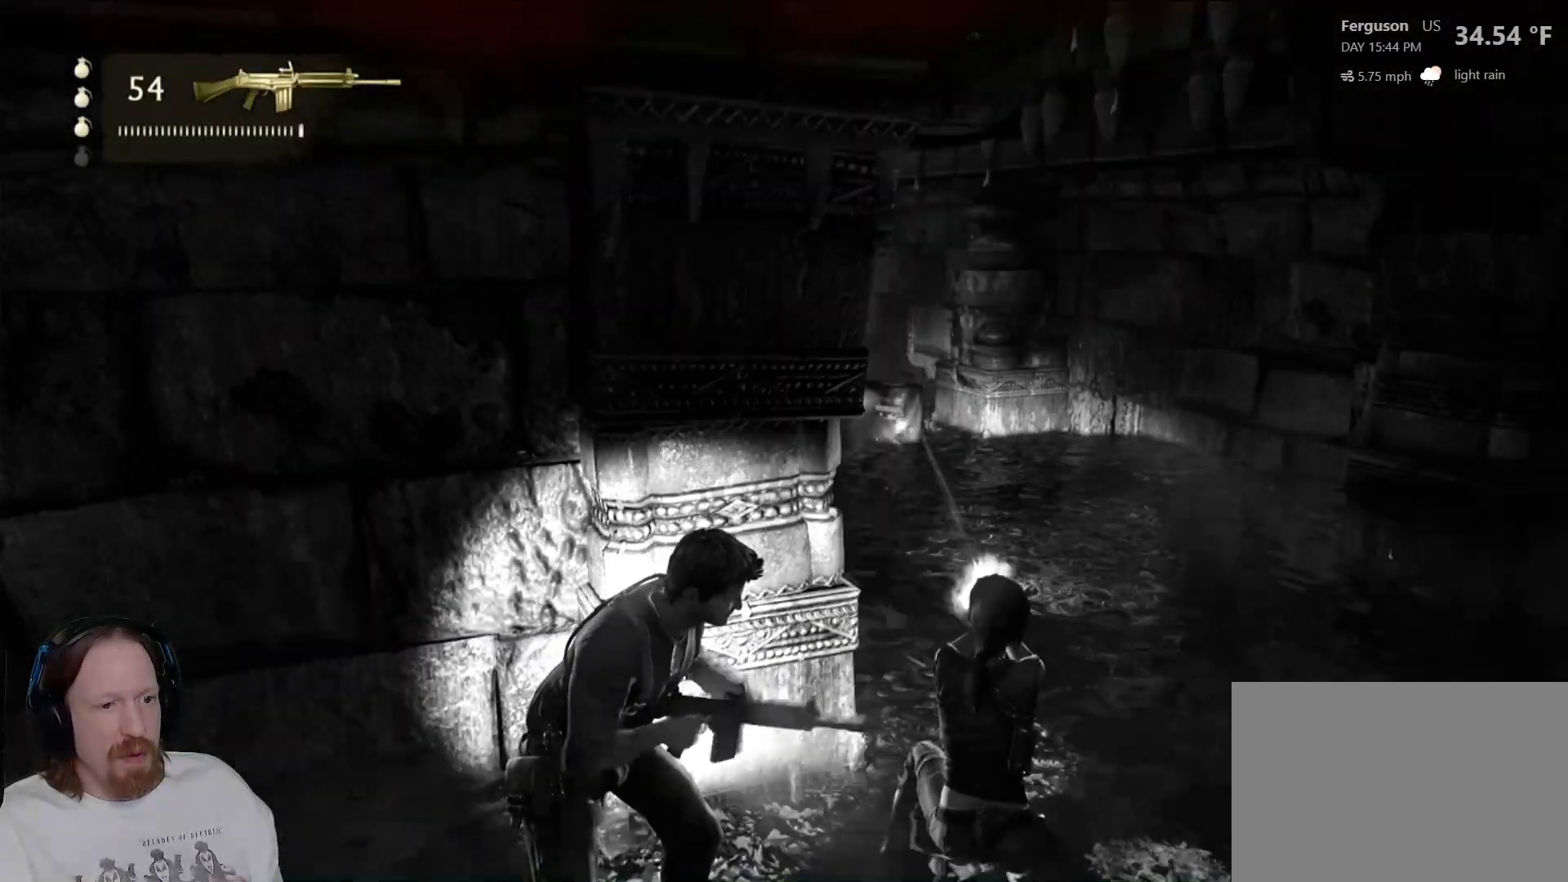
Gameplay with a controller (PlayStation layout); each line is a JSON object with the inputs held at the frame after it (dt_ms = milliseconds from this image to that frame). "events" lists button and stick changes between this image and that frame as [ms after this image, input, new state], when the widget could be followed in between. Not read: HOME.
{"dt_ms": 500, "buttons": [], "left_stick": "center", "right_stick": "center", "events": [[117, "right_stick", "center"], [467, "L3", "up"]]}
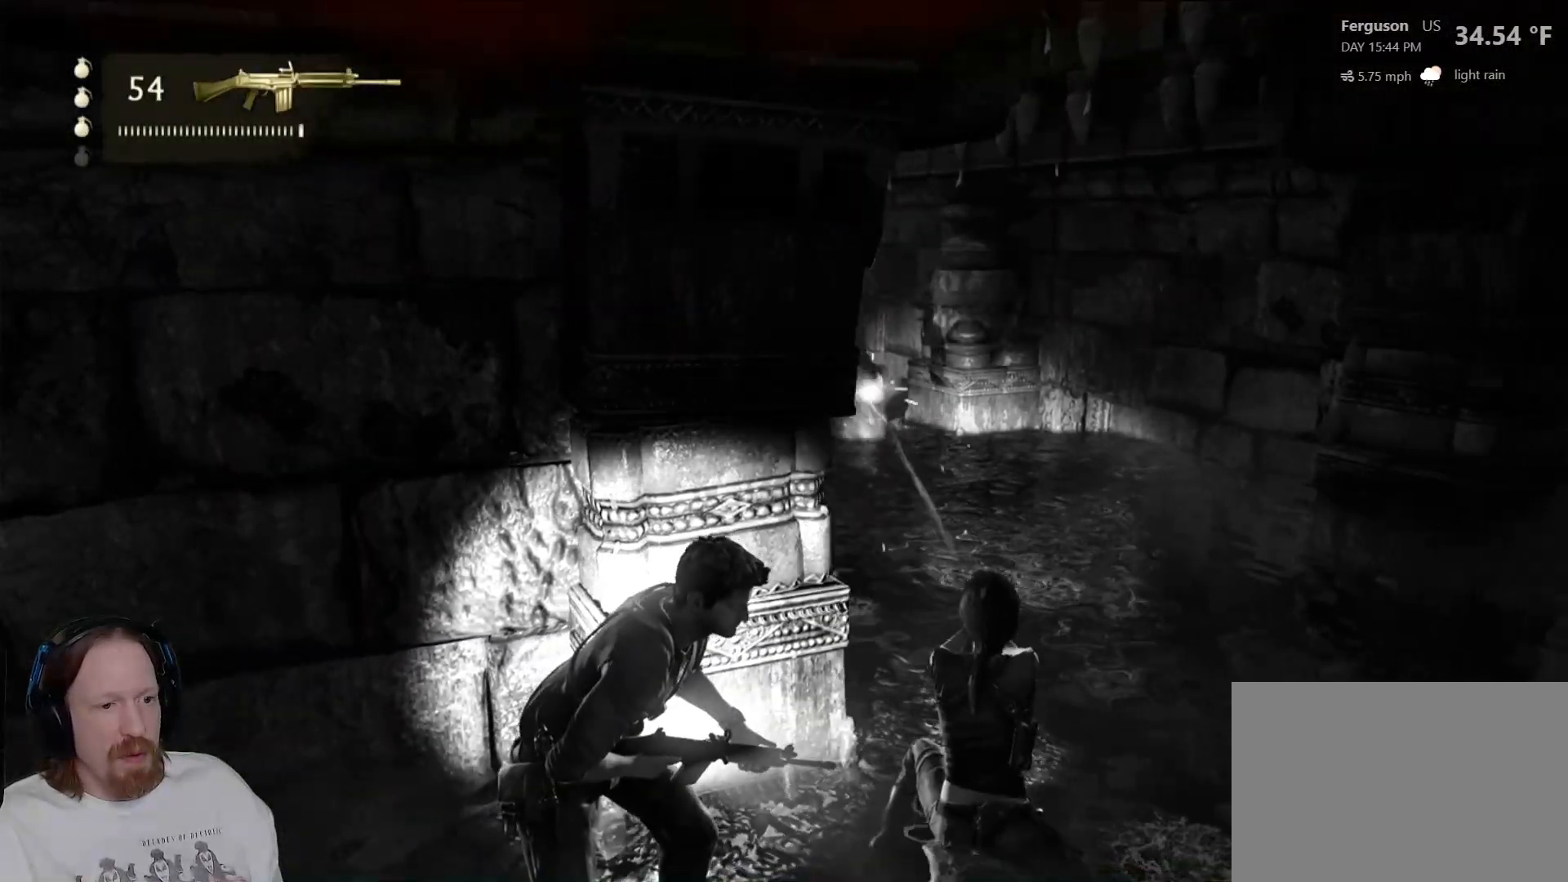
{"dt_ms": 500, "buttons": ["L1"], "left_stick": "center", "right_stick": "center", "events": [[267, "L1", "down"]]}
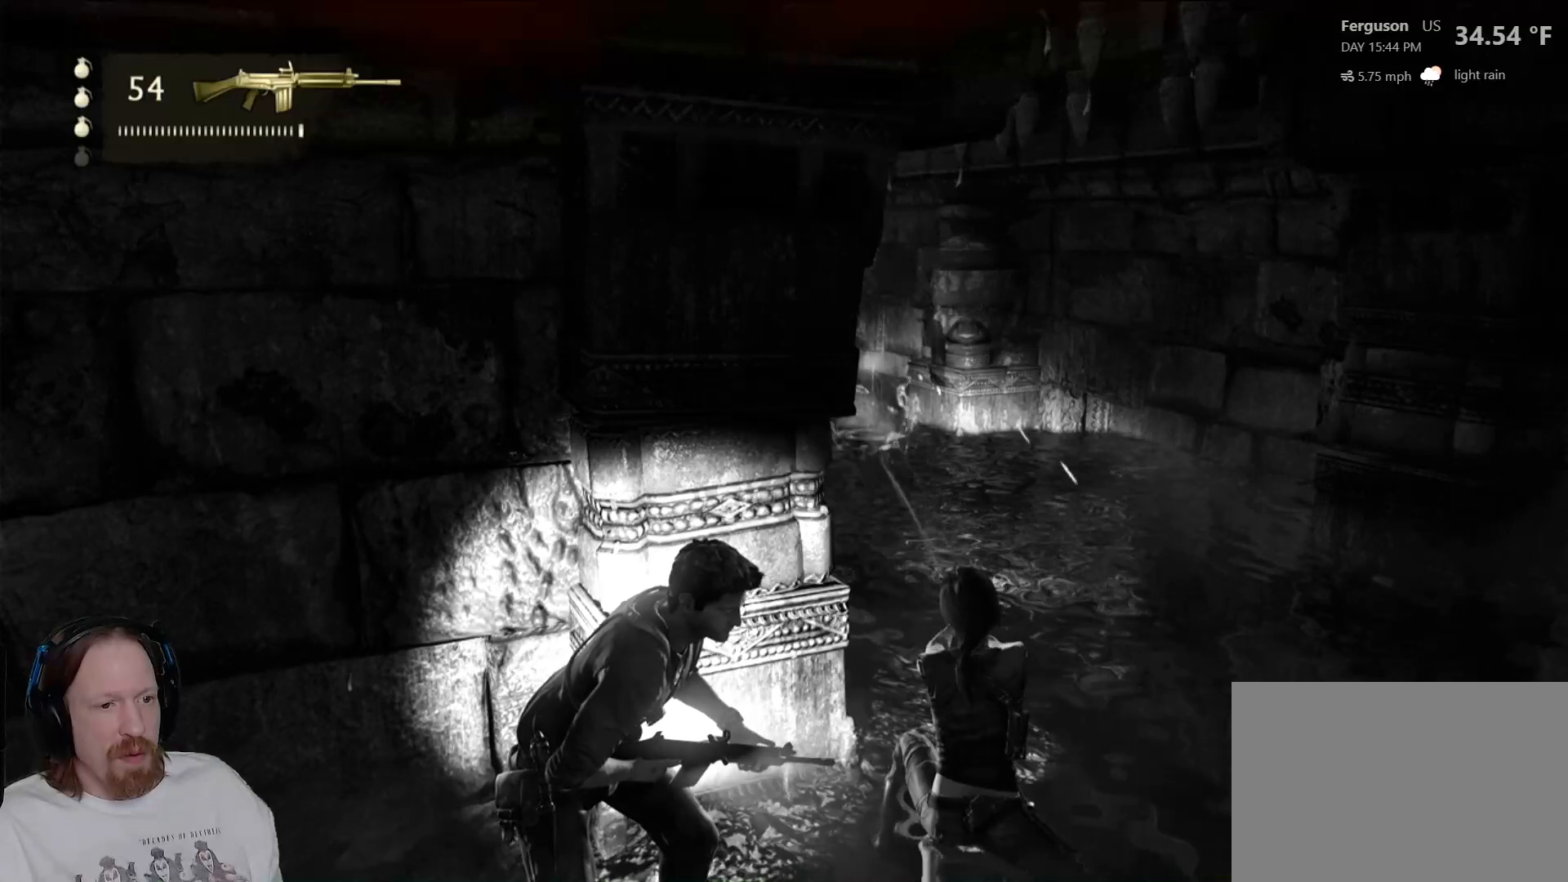
{"dt_ms": 500, "buttons": ["L1", "L3"], "left_stick": "center", "right_stick": "center", "events": [[400, "L3", "down"]]}
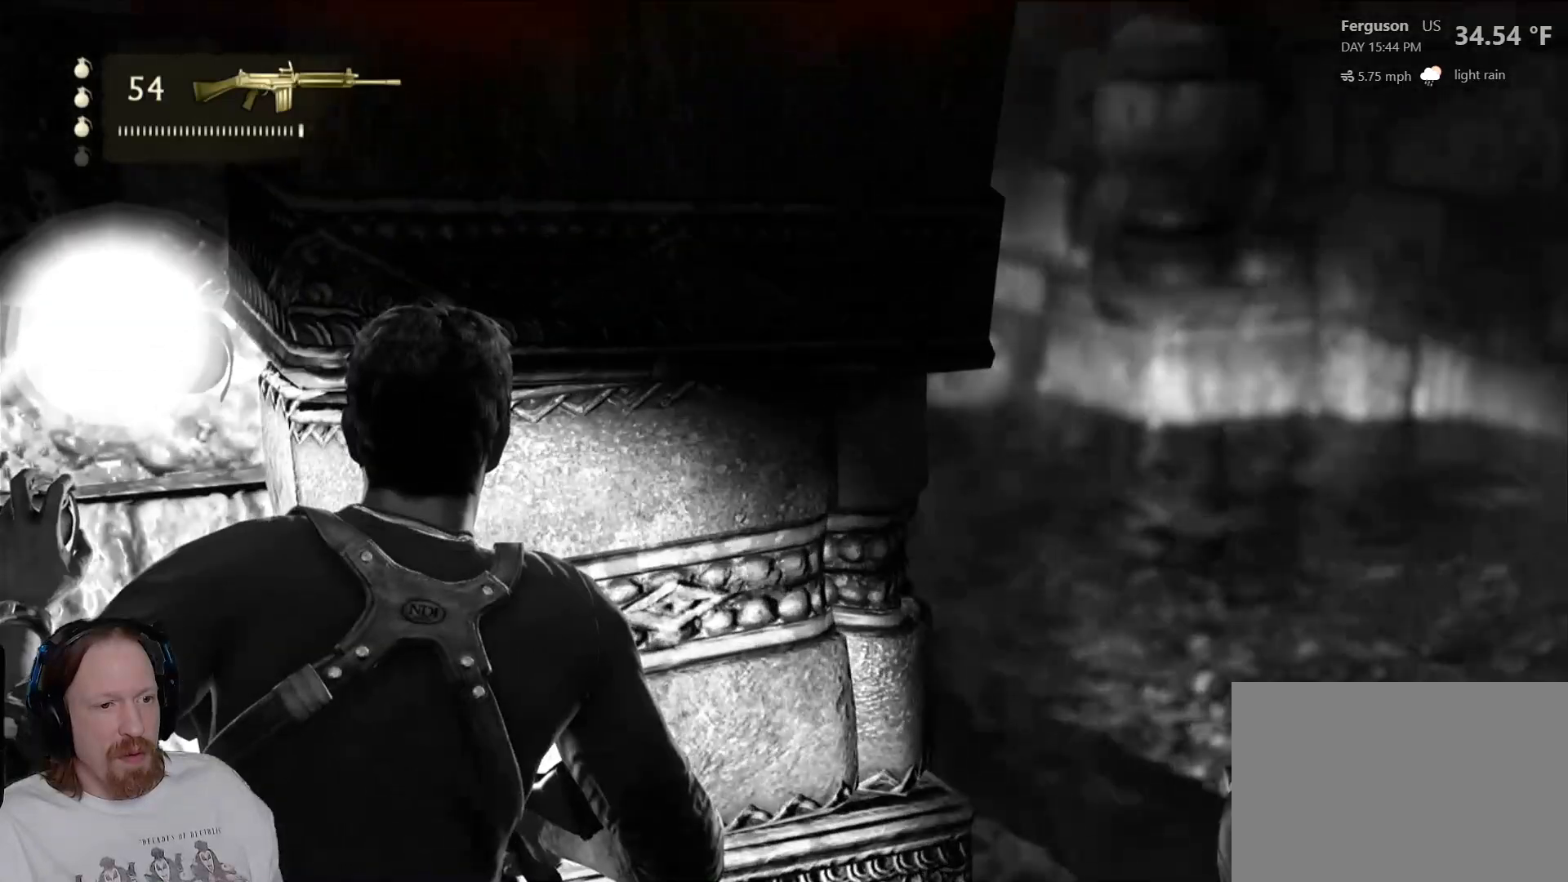
{"dt_ms": 500, "buttons": ["L1", "L3"], "left_stick": "center", "right_stick": "center", "events": [[133, "L3", "up"], [383, "L3", "down"]]}
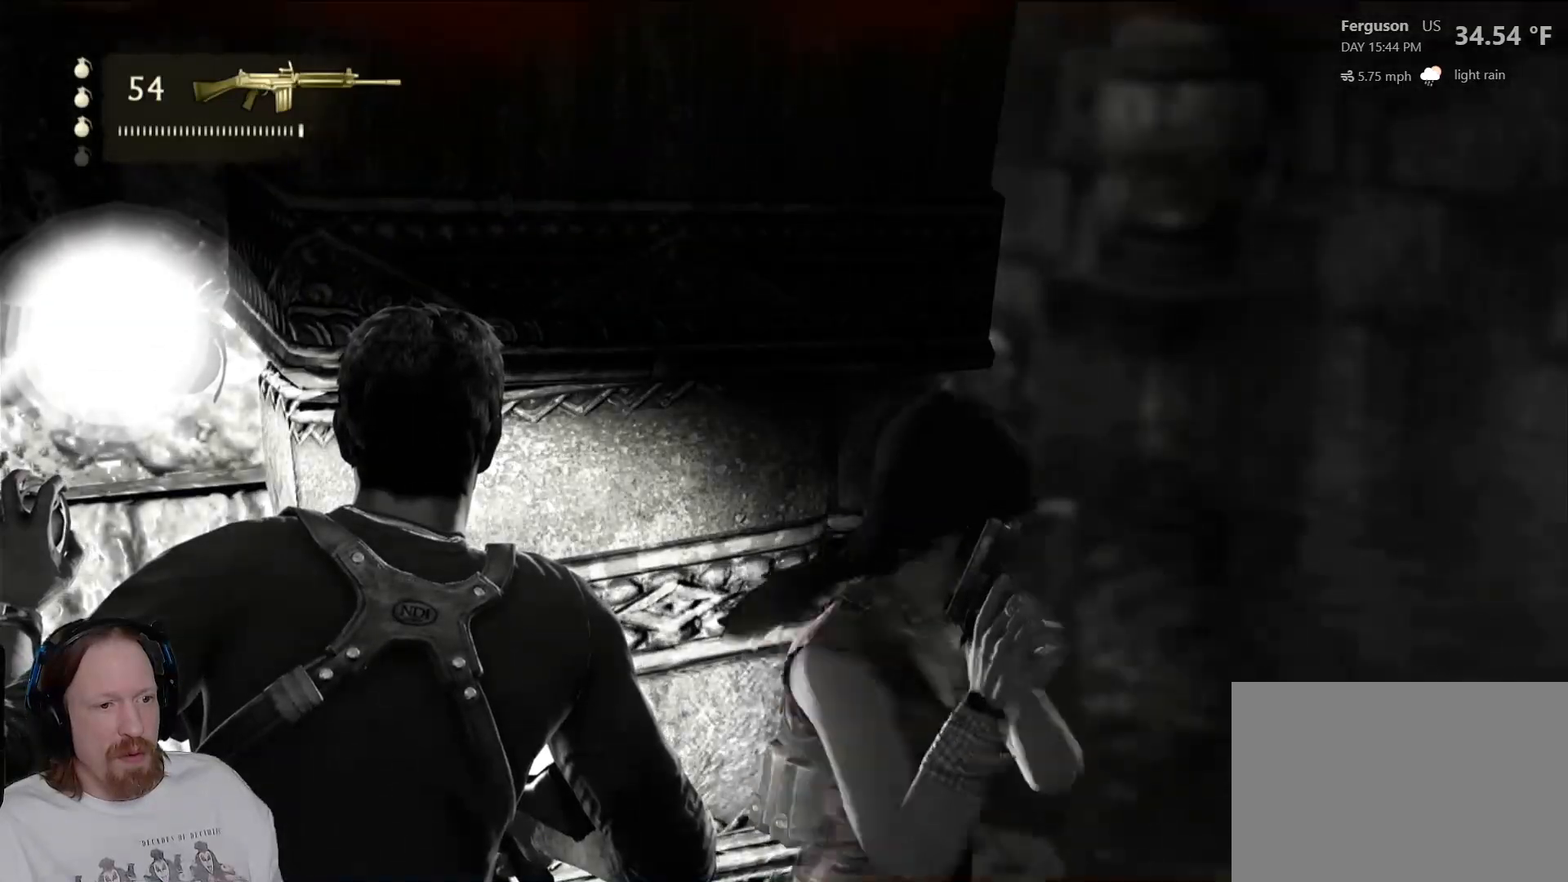
{"dt_ms": 500, "buttons": ["L1"], "left_stick": "center", "right_stick": "center", "events": [[67, "L3", "up"], [183, "L3", "down"], [283, "right_stick", "right"], [350, "L3", "up"], [433, "right_stick", "center"]]}
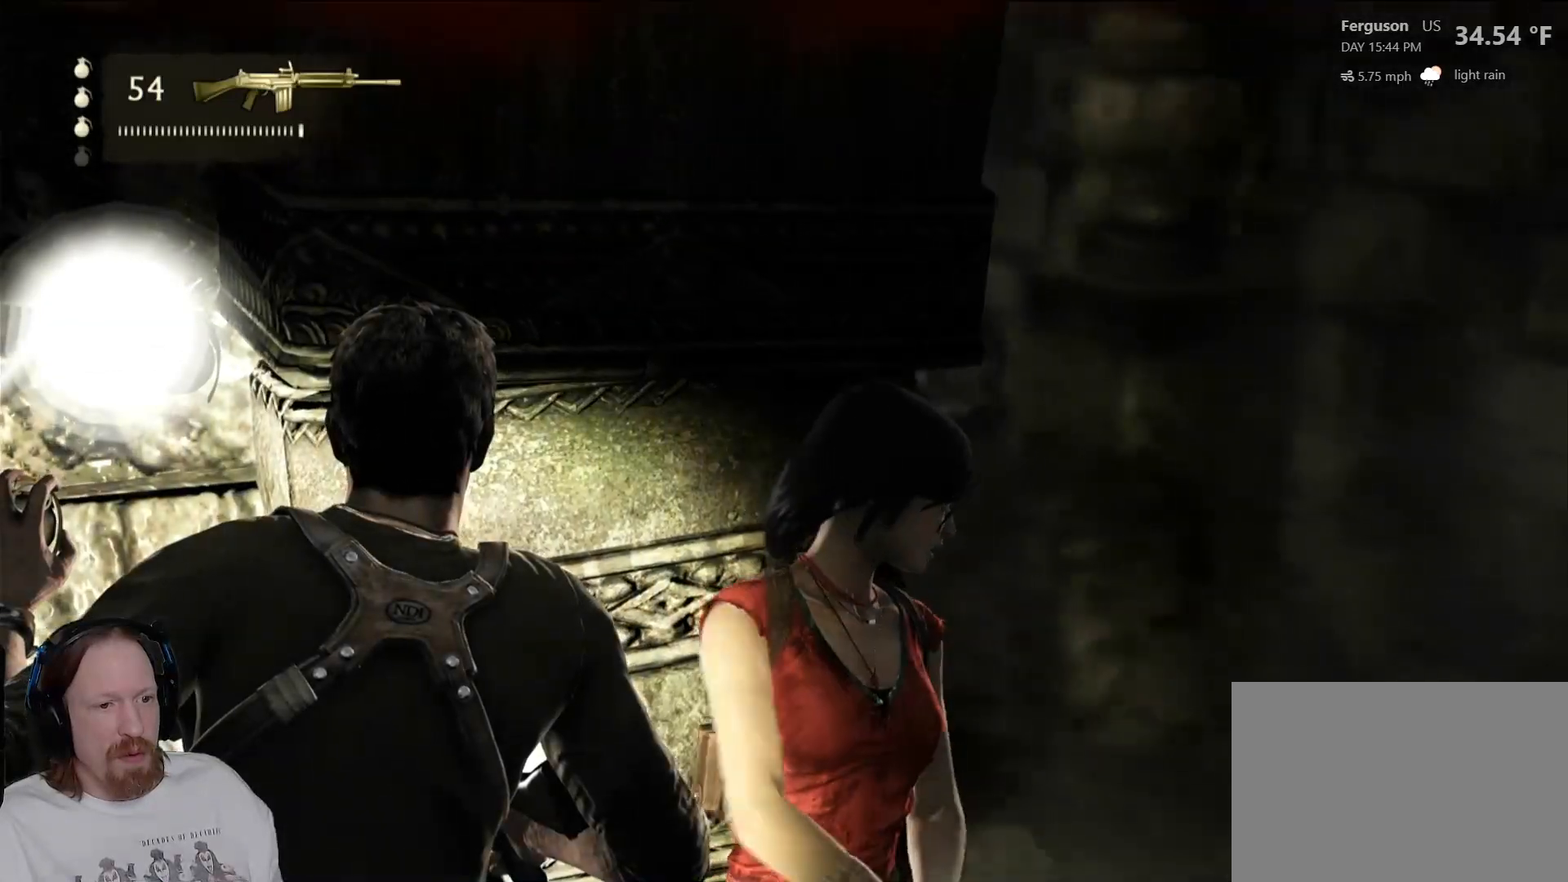
{"dt_ms": 500, "buttons": ["L1"], "left_stick": "center", "right_stick": "center", "events": [[33, "L3", "down"], [50, "left_stick", "left"], [133, "left_stick", "center"], [383, "L3", "up"]]}
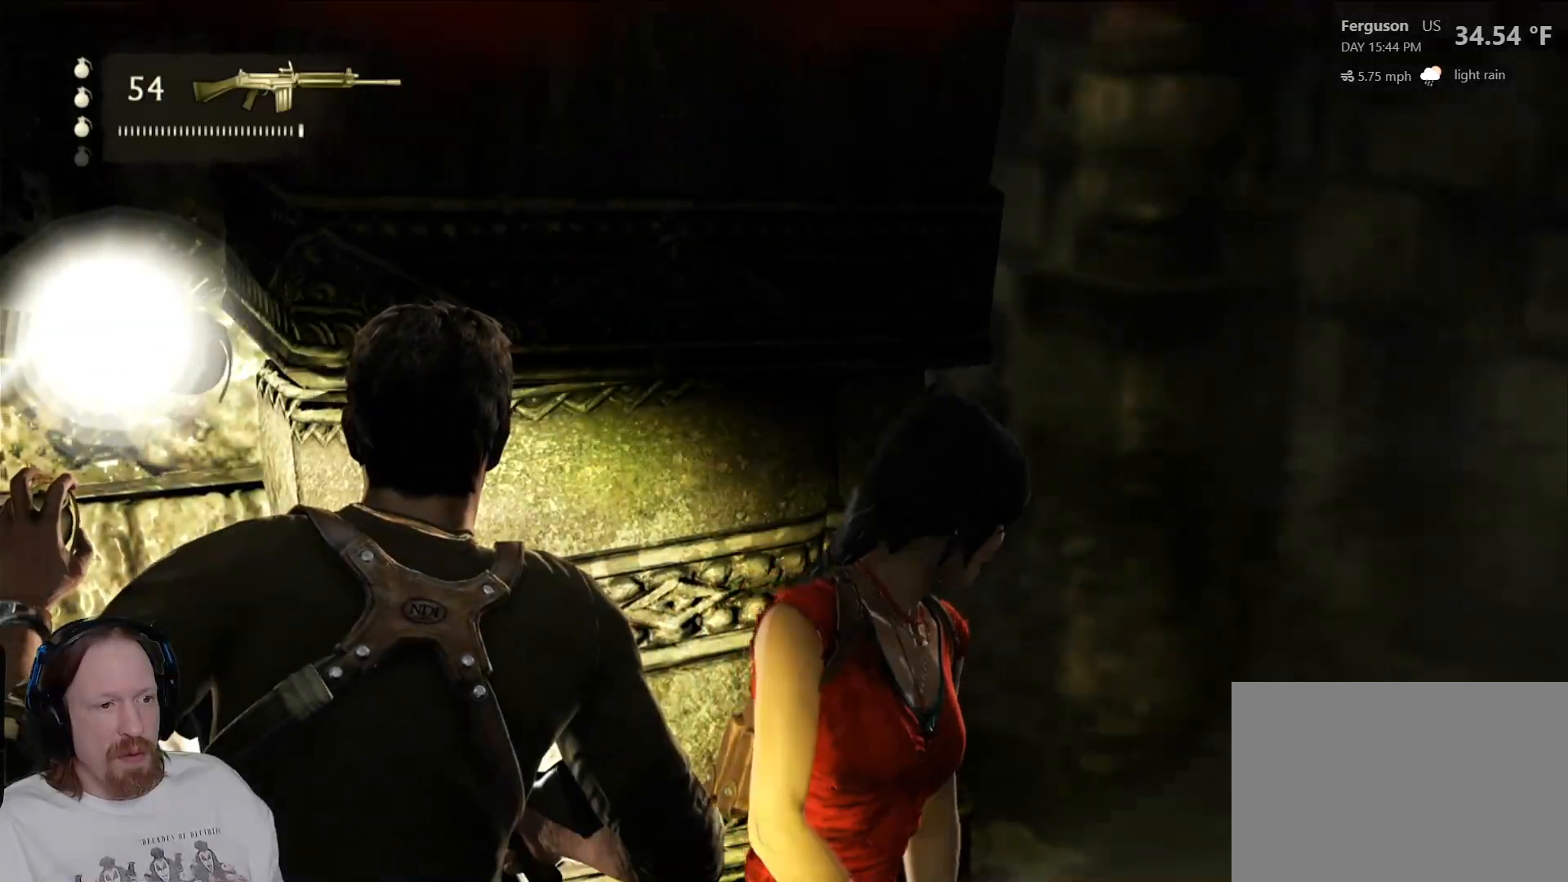
{"dt_ms": 500, "buttons": ["L1"], "left_stick": "center", "right_stick": "center", "events": [[117, "right_stick", "right"], [500, "right_stick", "center"]]}
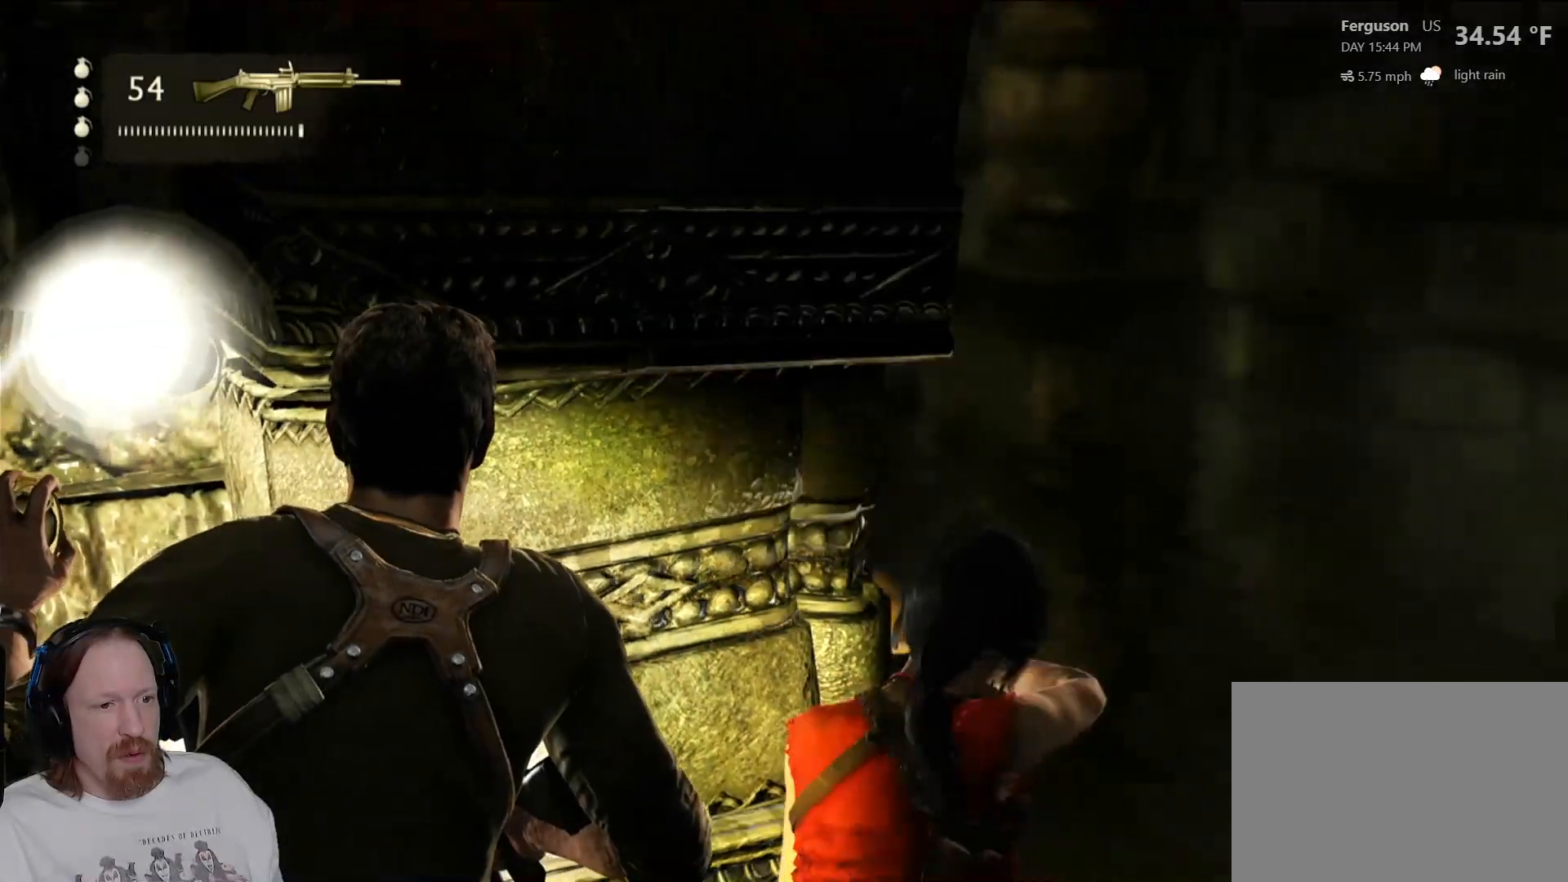
{"dt_ms": 500, "buttons": ["L1", "L3"], "left_stick": "center", "right_stick": "center", "events": [[400, "L3", "down"]]}
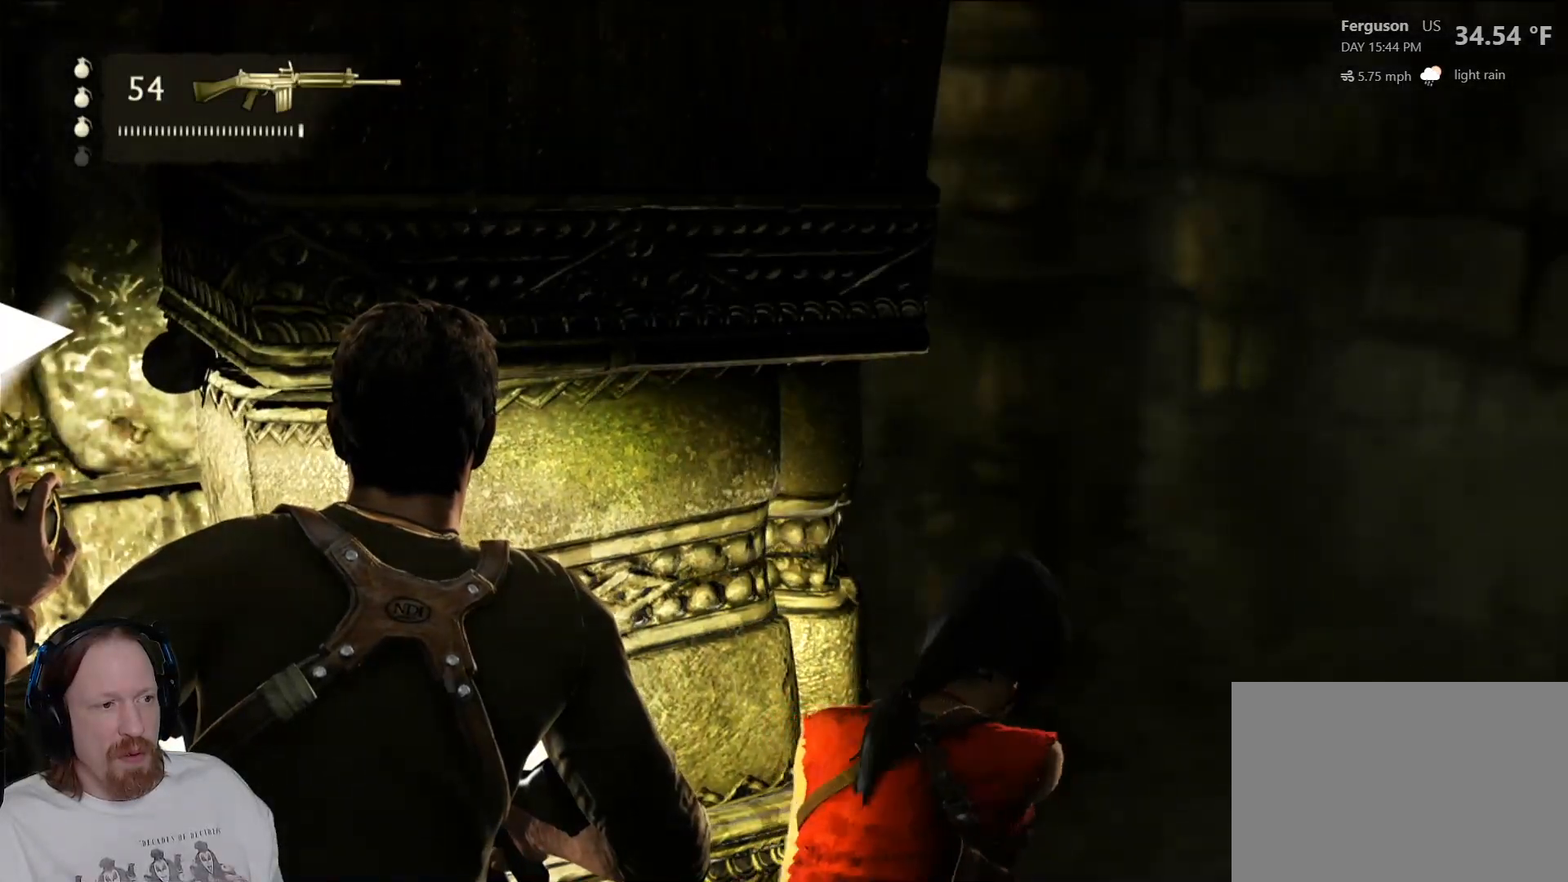
{"dt_ms": 500, "buttons": ["L1"], "left_stick": "center", "right_stick": "center", "events": [[33, "L3", "up"]]}
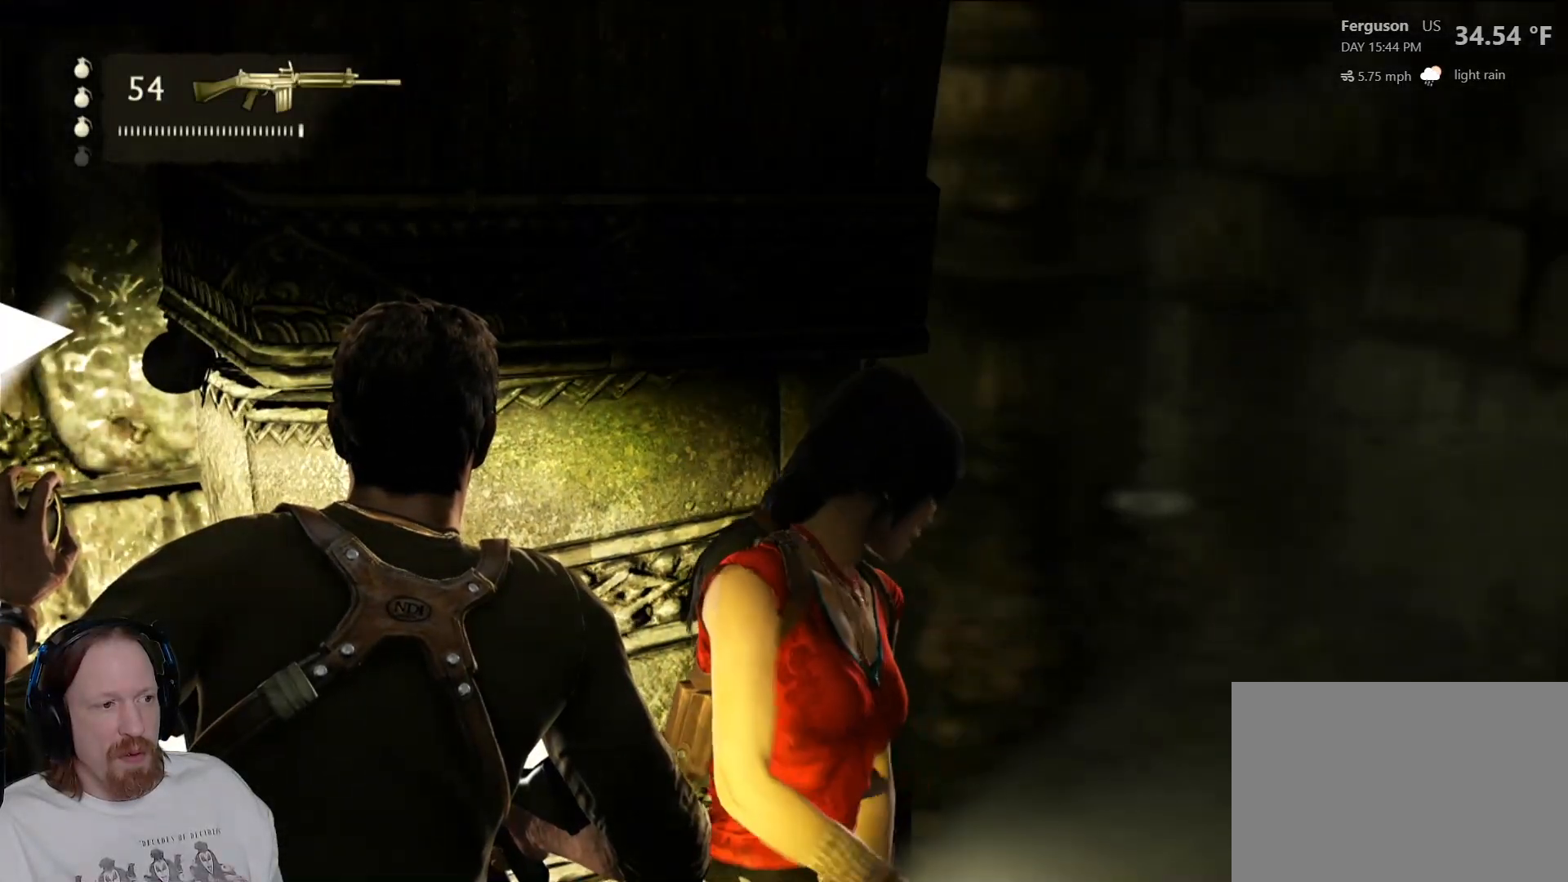
{"dt_ms": 500, "buttons": ["L1"], "left_stick": "center", "right_stick": "center", "events": [[17, "DPAD_UP", "down"], [200, "DPAD_UP", "up"]]}
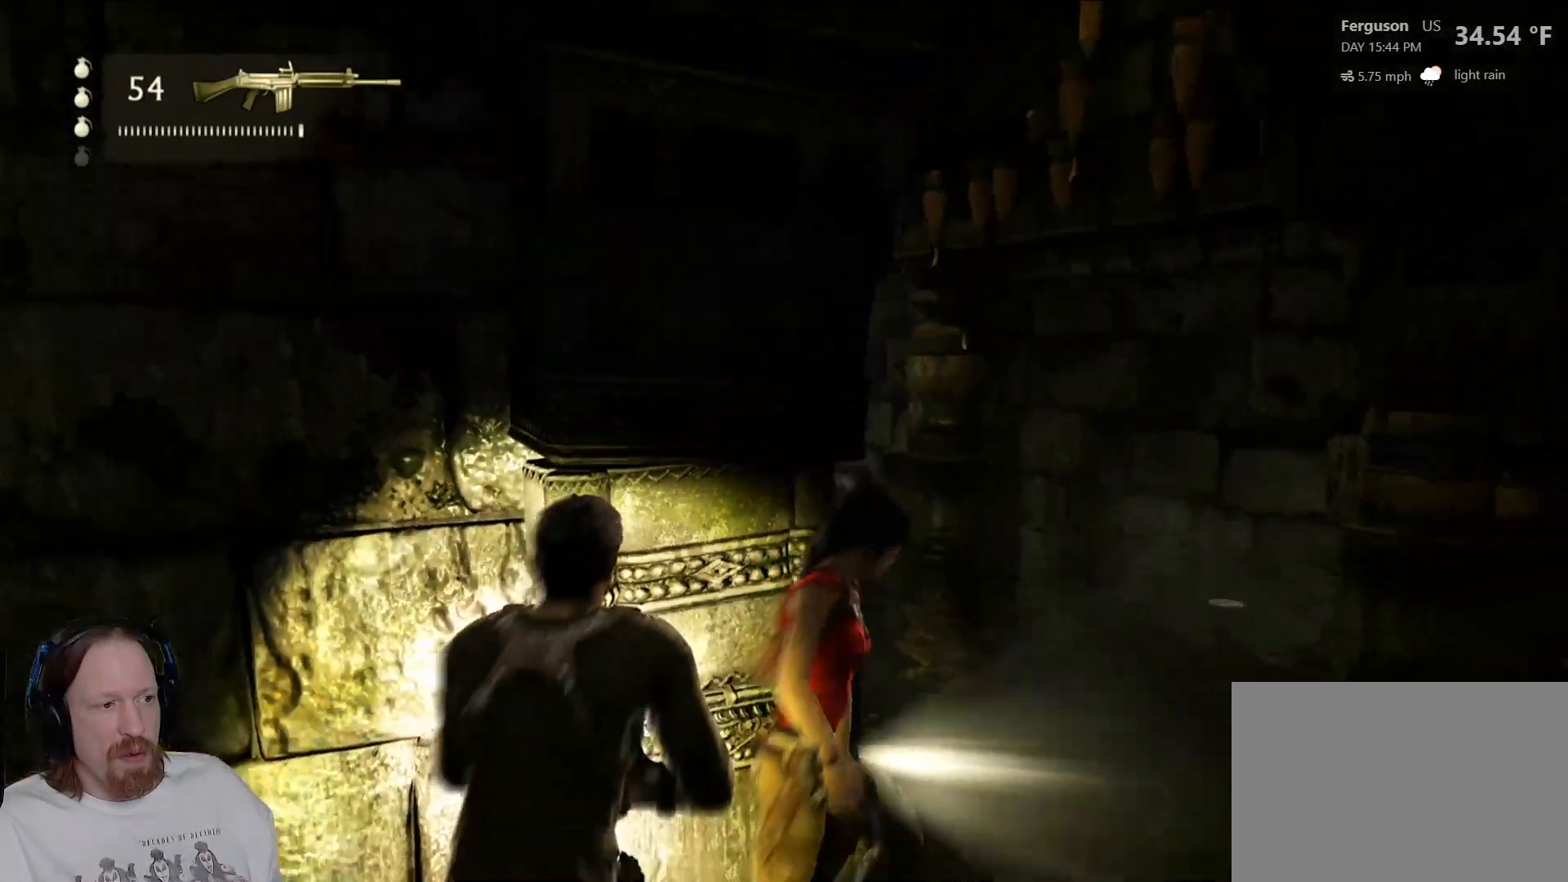
{"dt_ms": 500, "buttons": [], "left_stick": "center", "right_stick": "down", "events": [[183, "L1", "up"], [500, "right_stick", "down"]]}
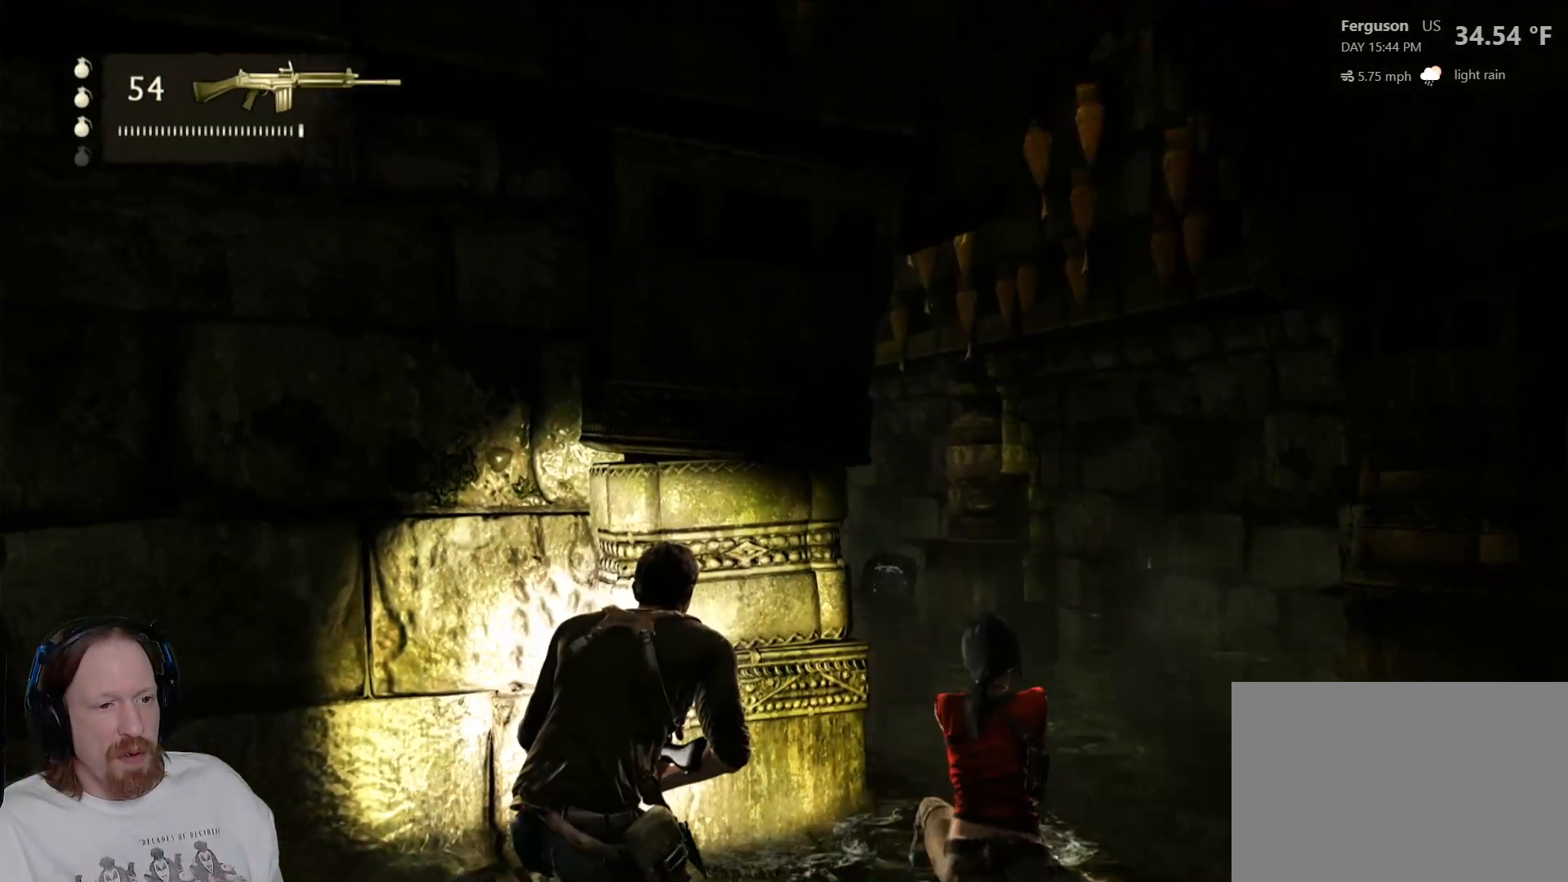
{"dt_ms": 500, "buttons": [], "left_stick": "center", "right_stick": "up-right", "events": [[167, "right_stick", "center"], [467, "right_stick", "up-right"]]}
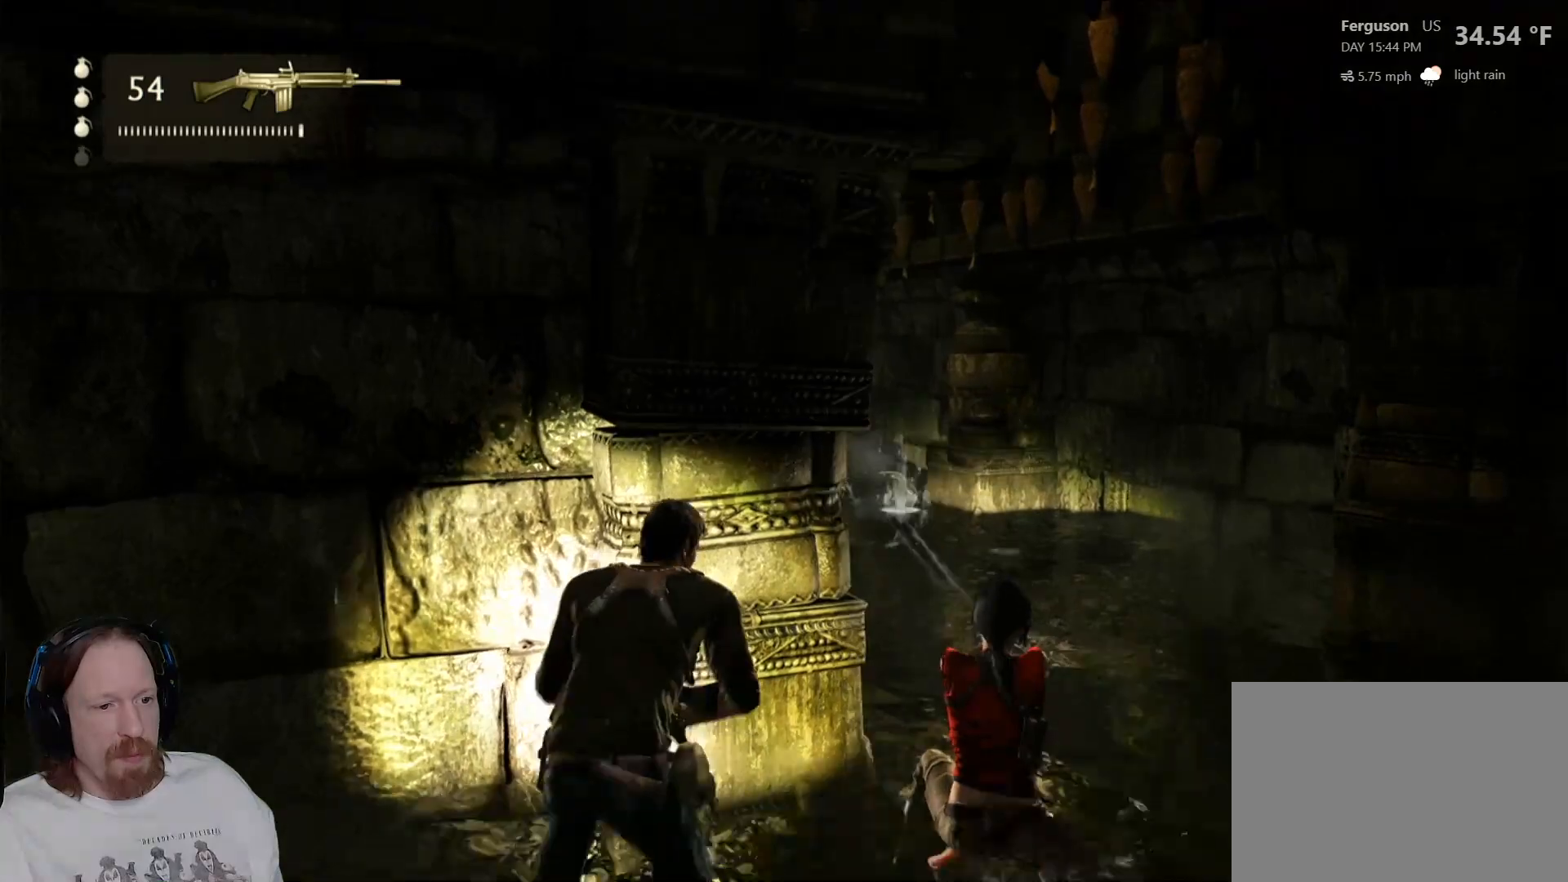
{"dt_ms": 500, "buttons": [], "left_stick": "left", "right_stick": "down-left", "events": [[117, "right_stick", "center"], [400, "left_stick", "left"], [500, "right_stick", "down-left"]]}
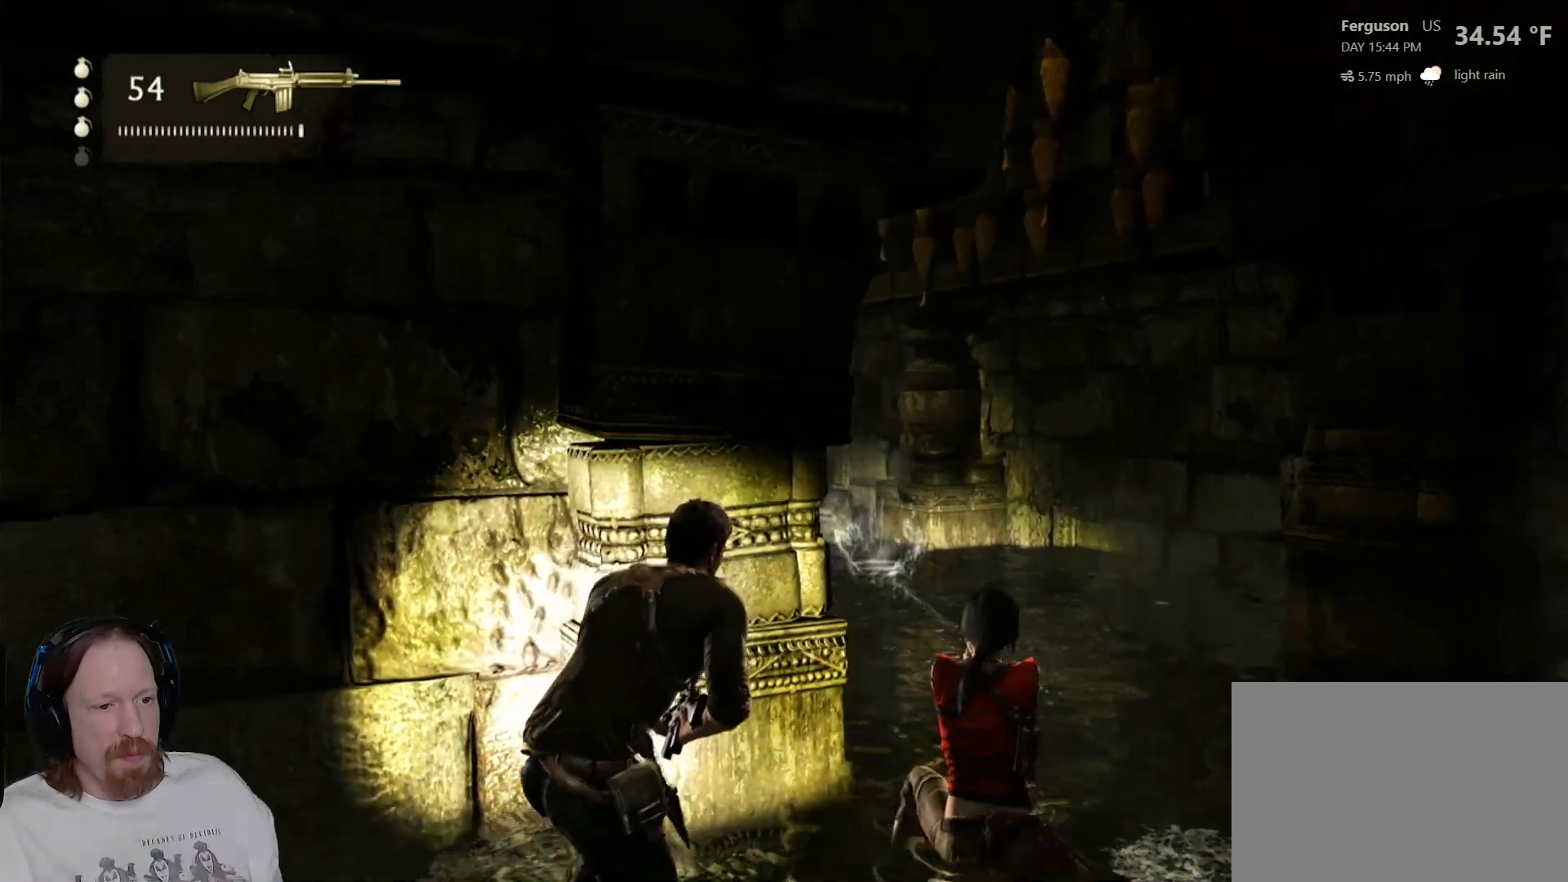
{"dt_ms": 500, "buttons": [], "left_stick": "up-left", "right_stick": "down-left", "events": [[67, "left_stick", "down-left"], [367, "left_stick", "left"], [467, "left_stick", "up-left"]]}
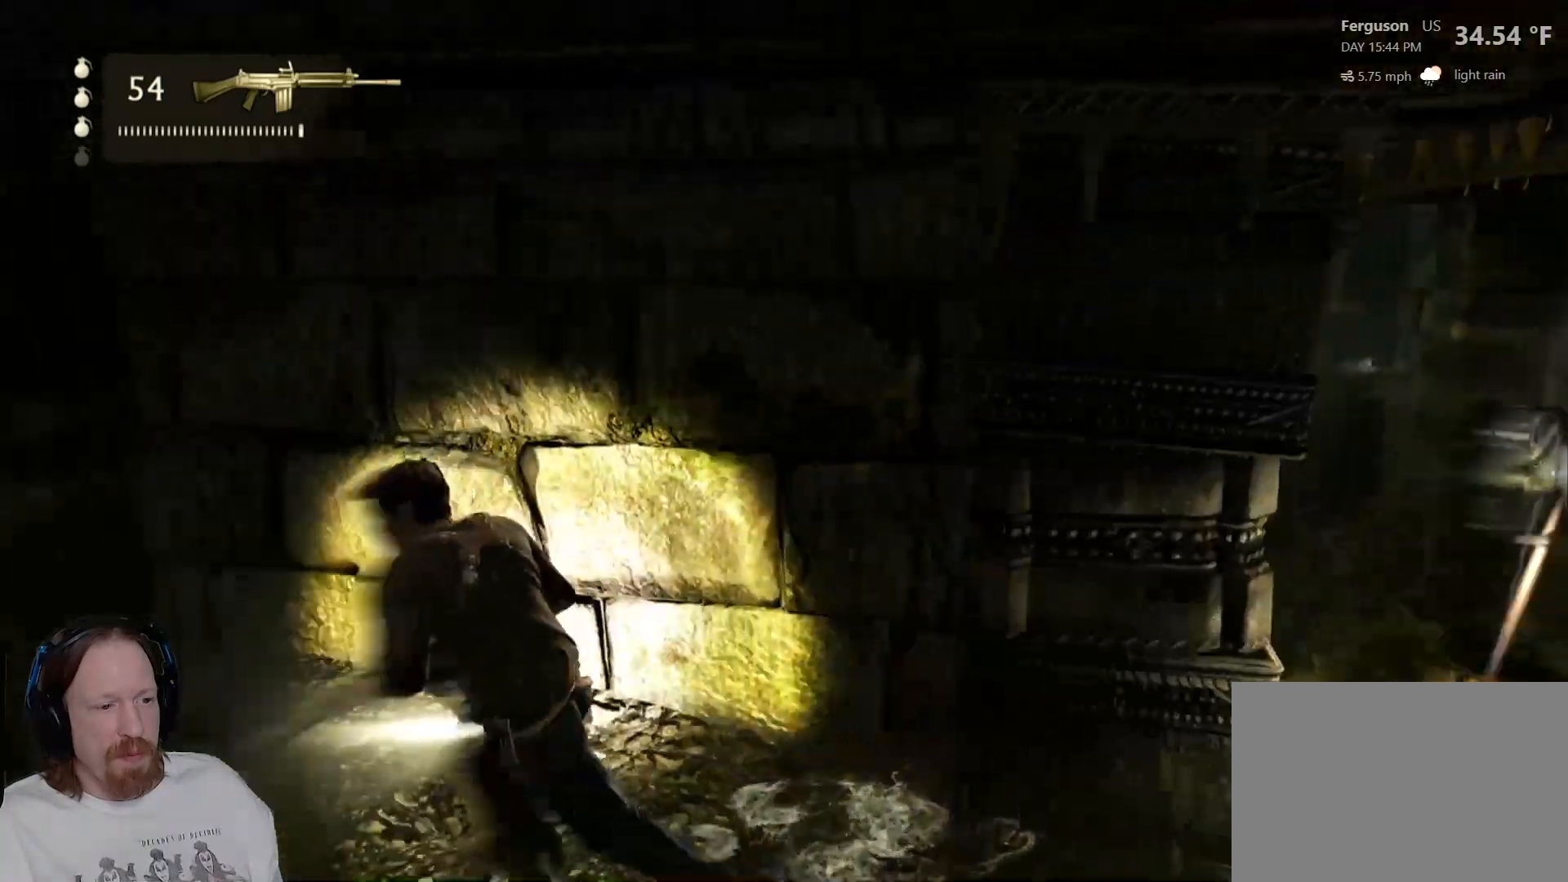
{"dt_ms": 500, "buttons": [], "left_stick": "up-left", "right_stick": "right", "events": [[33, "right_stick", "center"], [250, "right_stick", "right"]]}
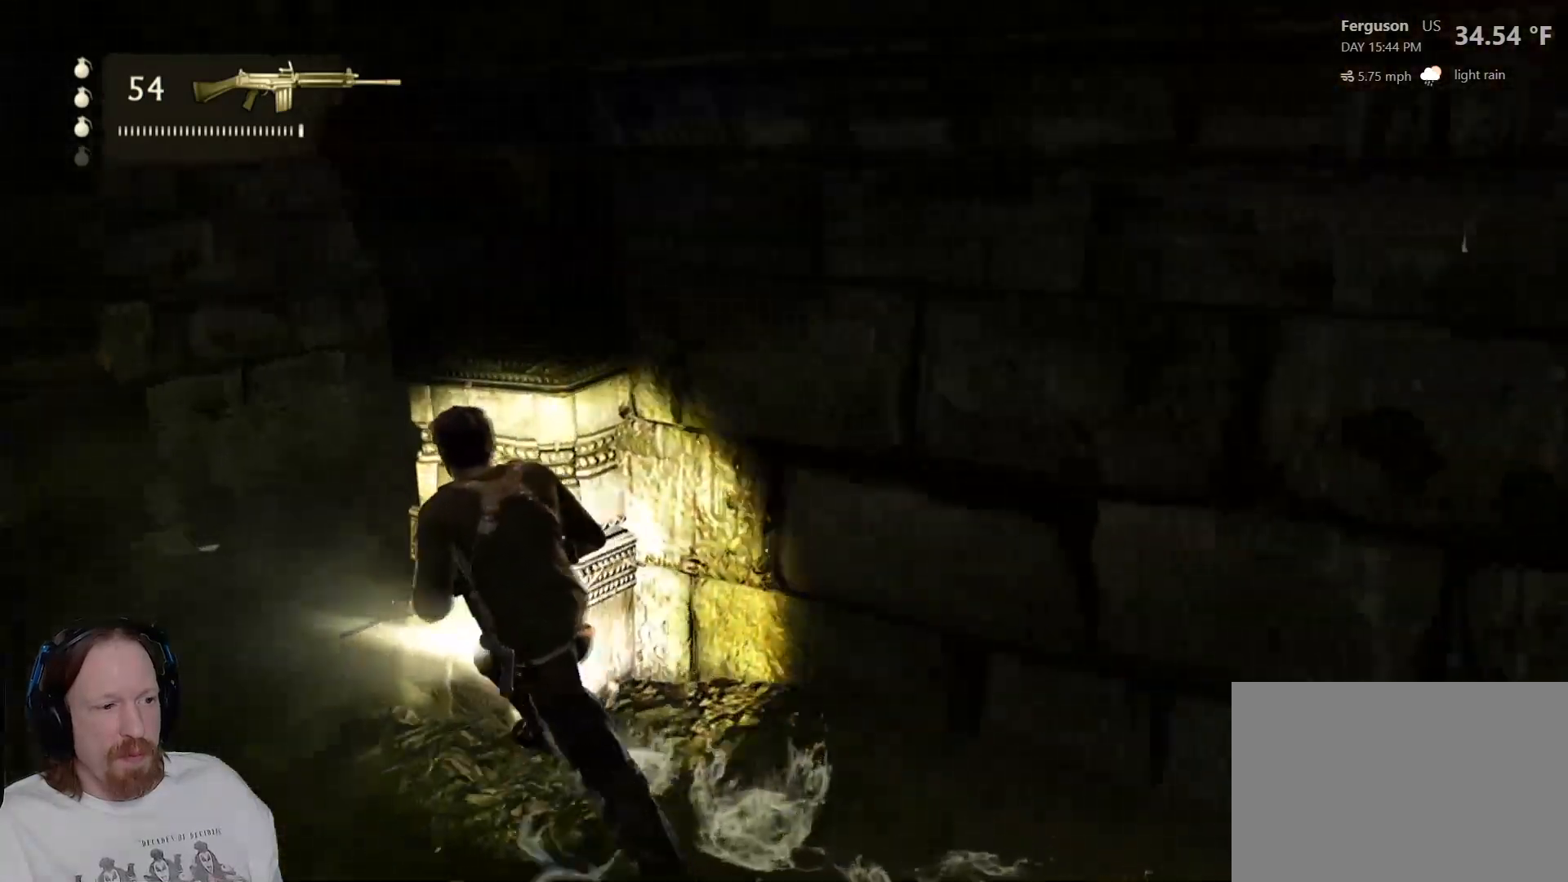
{"dt_ms": 500, "buttons": [], "left_stick": "center", "right_stick": "right", "events": [[17, "left_stick", "up"], [50, "right_stick", "center"], [233, "left_stick", "right"], [300, "left_stick", "center"], [500, "right_stick", "right"]]}
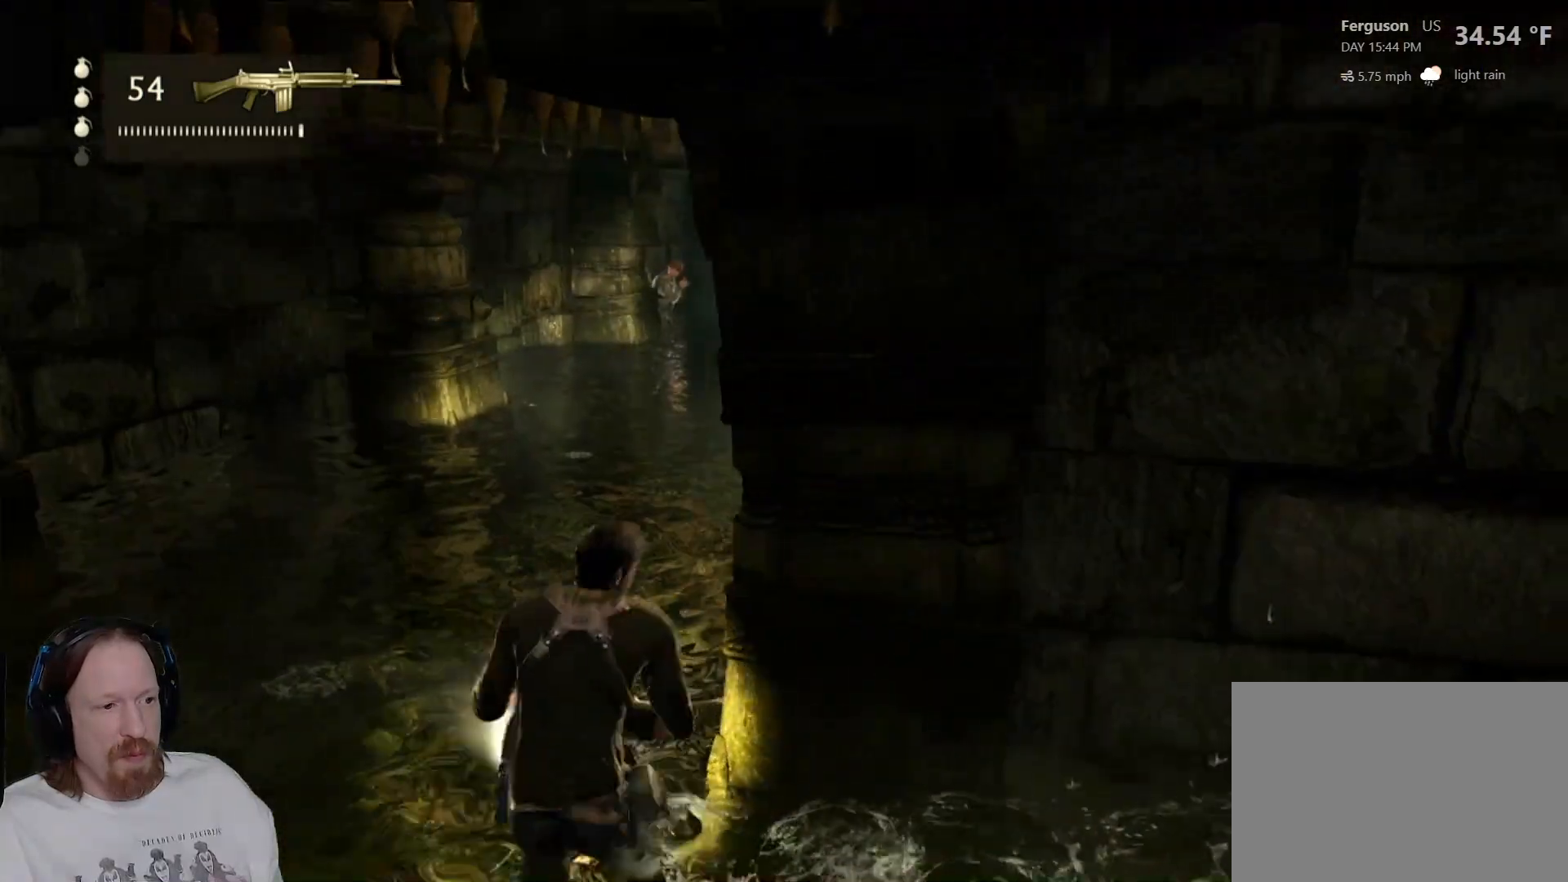
{"dt_ms": 500, "buttons": [], "left_stick": "right", "right_stick": "center", "events": [[83, "left_stick", "down-right"], [200, "left_stick", "right"], [333, "right_stick", "center"]]}
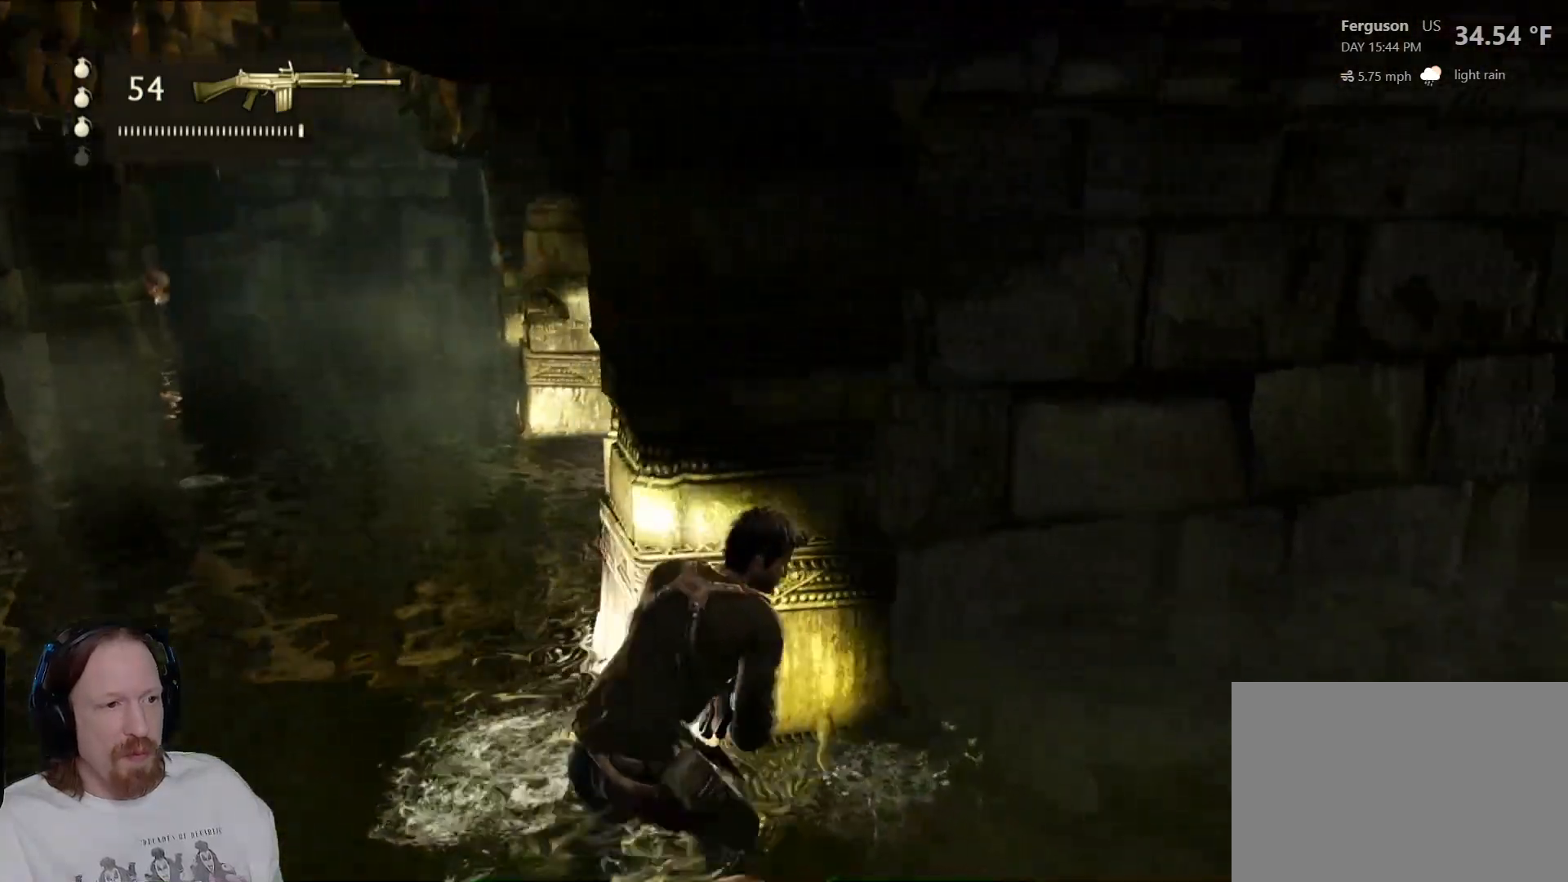
{"dt_ms": 500, "buttons": [], "left_stick": "center", "right_stick": "center", "events": [[50, "right_stick", "left"], [183, "left_stick", "up-left"], [283, "right_stick", "center"], [333, "left_stick", "center"]]}
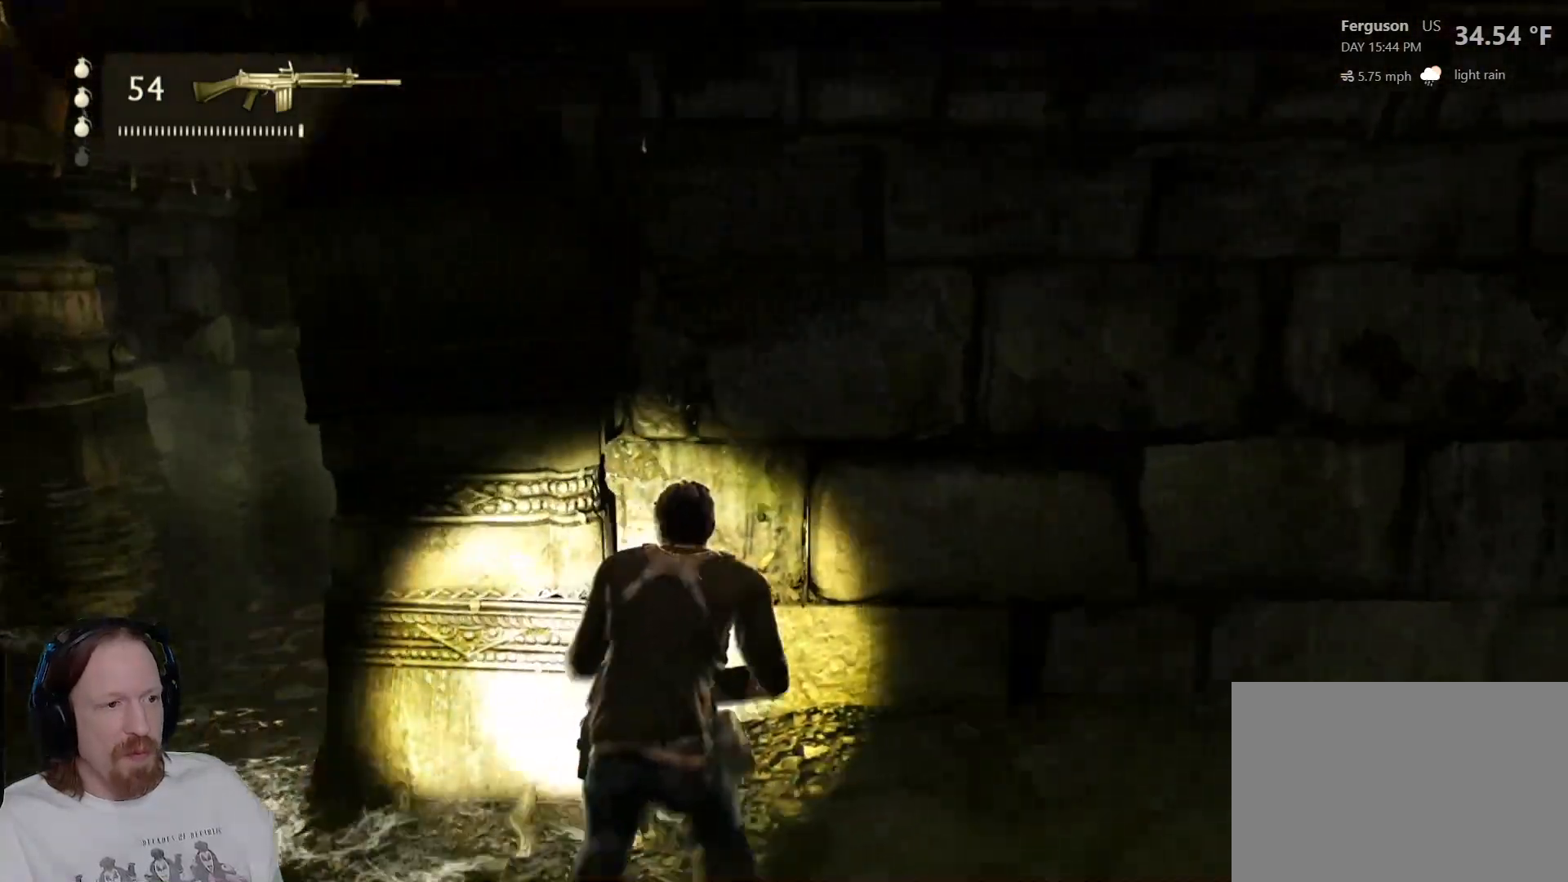
{"dt_ms": 500, "buttons": ["L2"], "left_stick": "center", "right_stick": "center", "events": [[200, "L2", "down"], [250, "right_stick", "left"], [367, "right_stick", "center"]]}
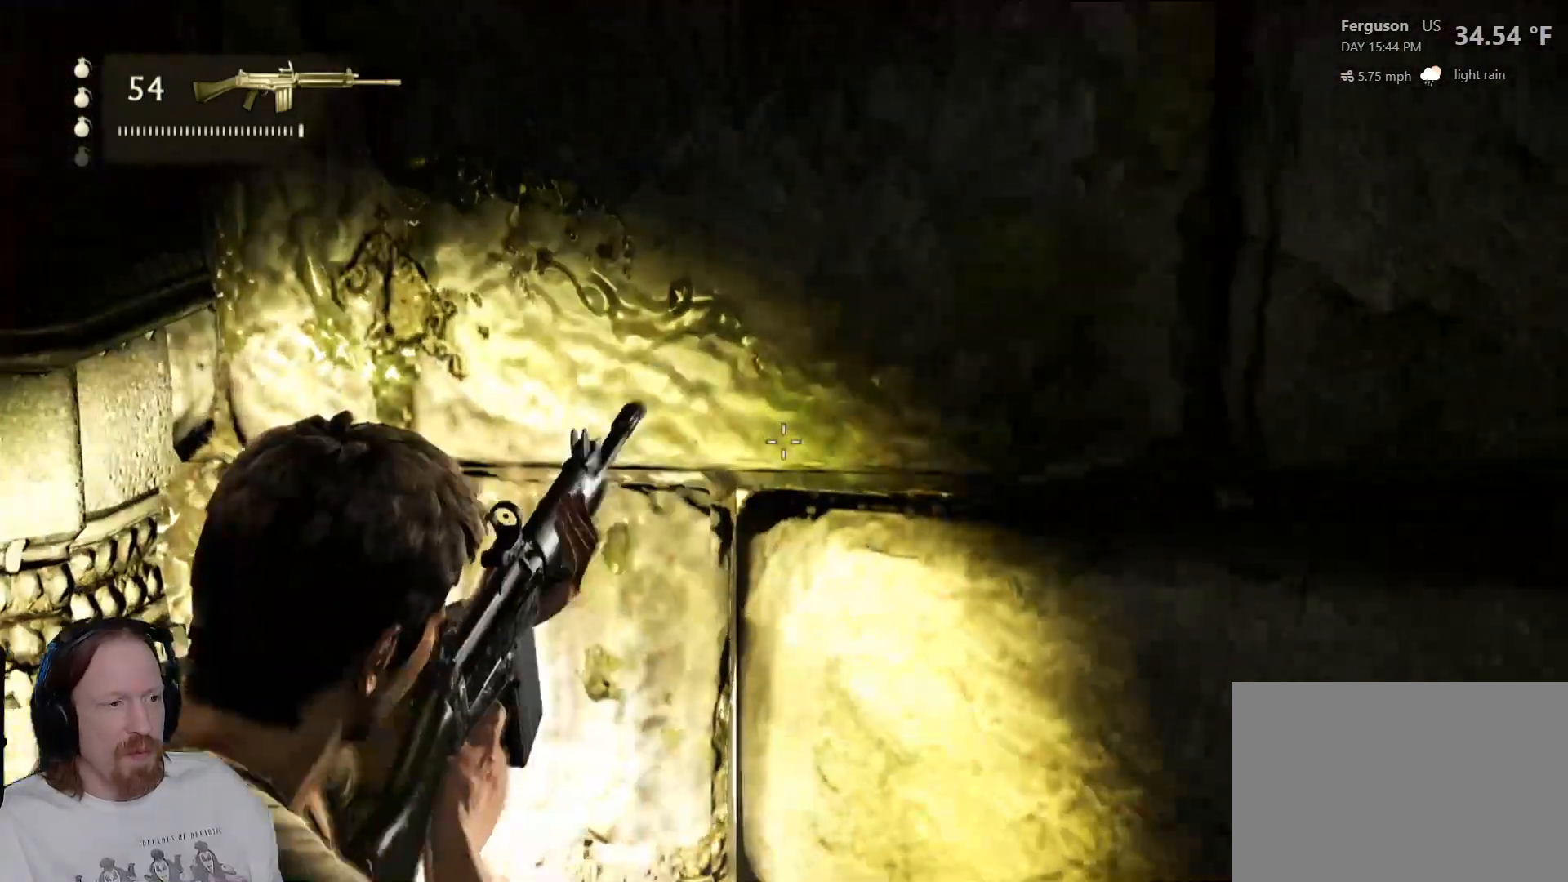
{"dt_ms": 500, "buttons": [], "left_stick": "center", "right_stick": "center", "events": [[67, "left_stick", "down-left"], [183, "L3", "down"], [183, "right_stick", "left"], [367, "left_stick", "down"], [367, "right_stick", "center"], [383, "L3", "up"], [483, "L2", "up"], [483, "left_stick", "center"]]}
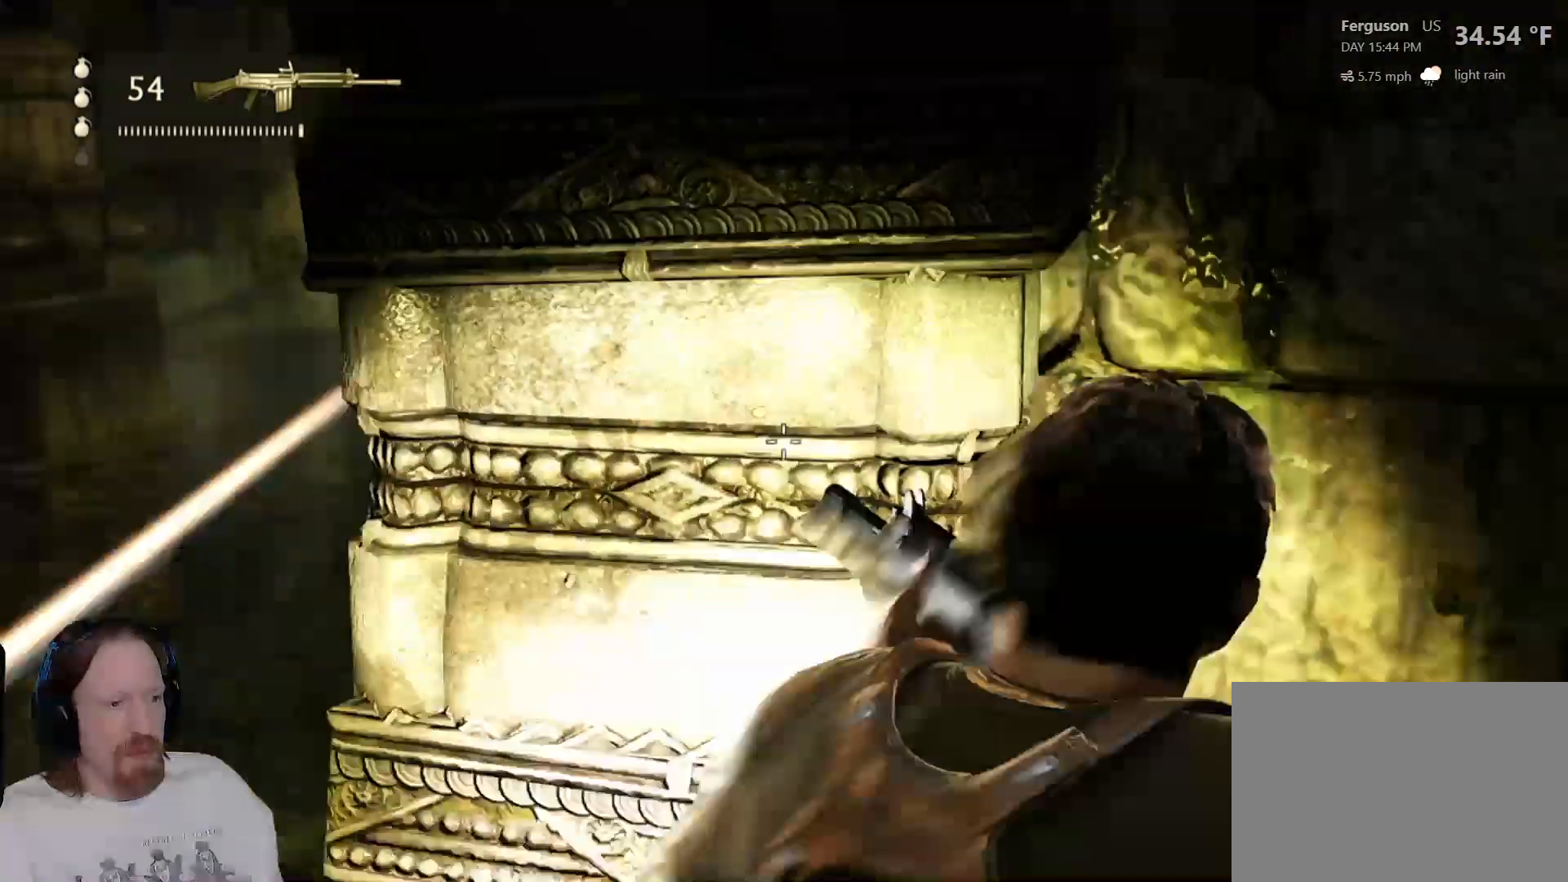
{"dt_ms": 500, "buttons": ["L2"], "left_stick": "center", "right_stick": "center"}
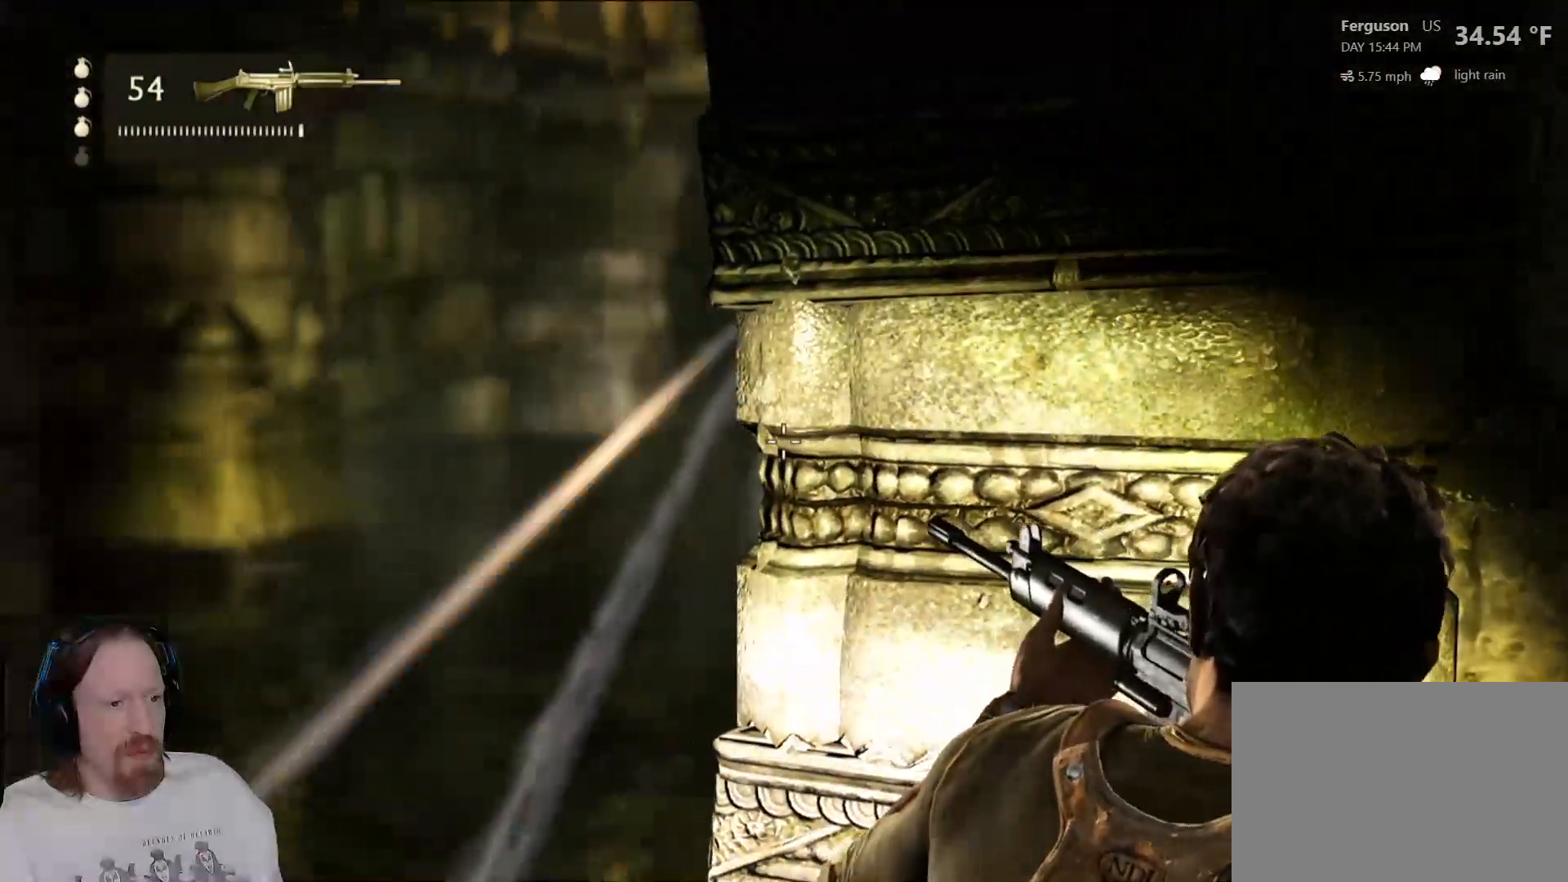
{"dt_ms": 500, "buttons": ["L2"], "left_stick": "center", "right_stick": "center", "events": [[50, "right_stick", "up"], [283, "left_stick", "left"], [283, "right_stick", "center"], [483, "left_stick", "center"]]}
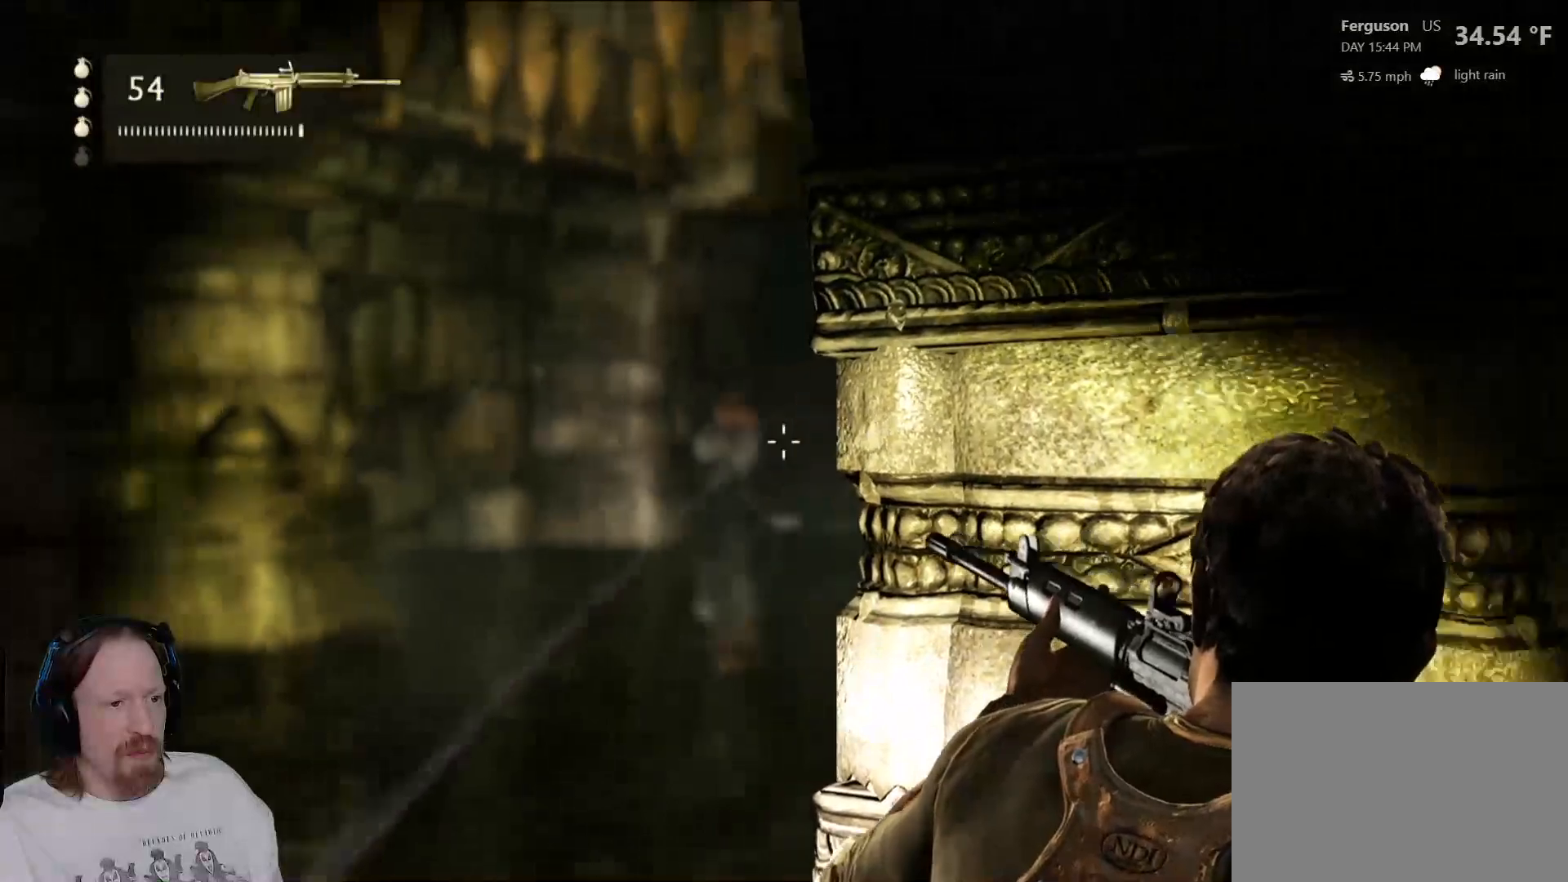
{"dt_ms": 500, "buttons": ["L2"], "left_stick": "center", "right_stick": "center", "events": [[183, "right_stick", "left"], [333, "right_stick", "center"]]}
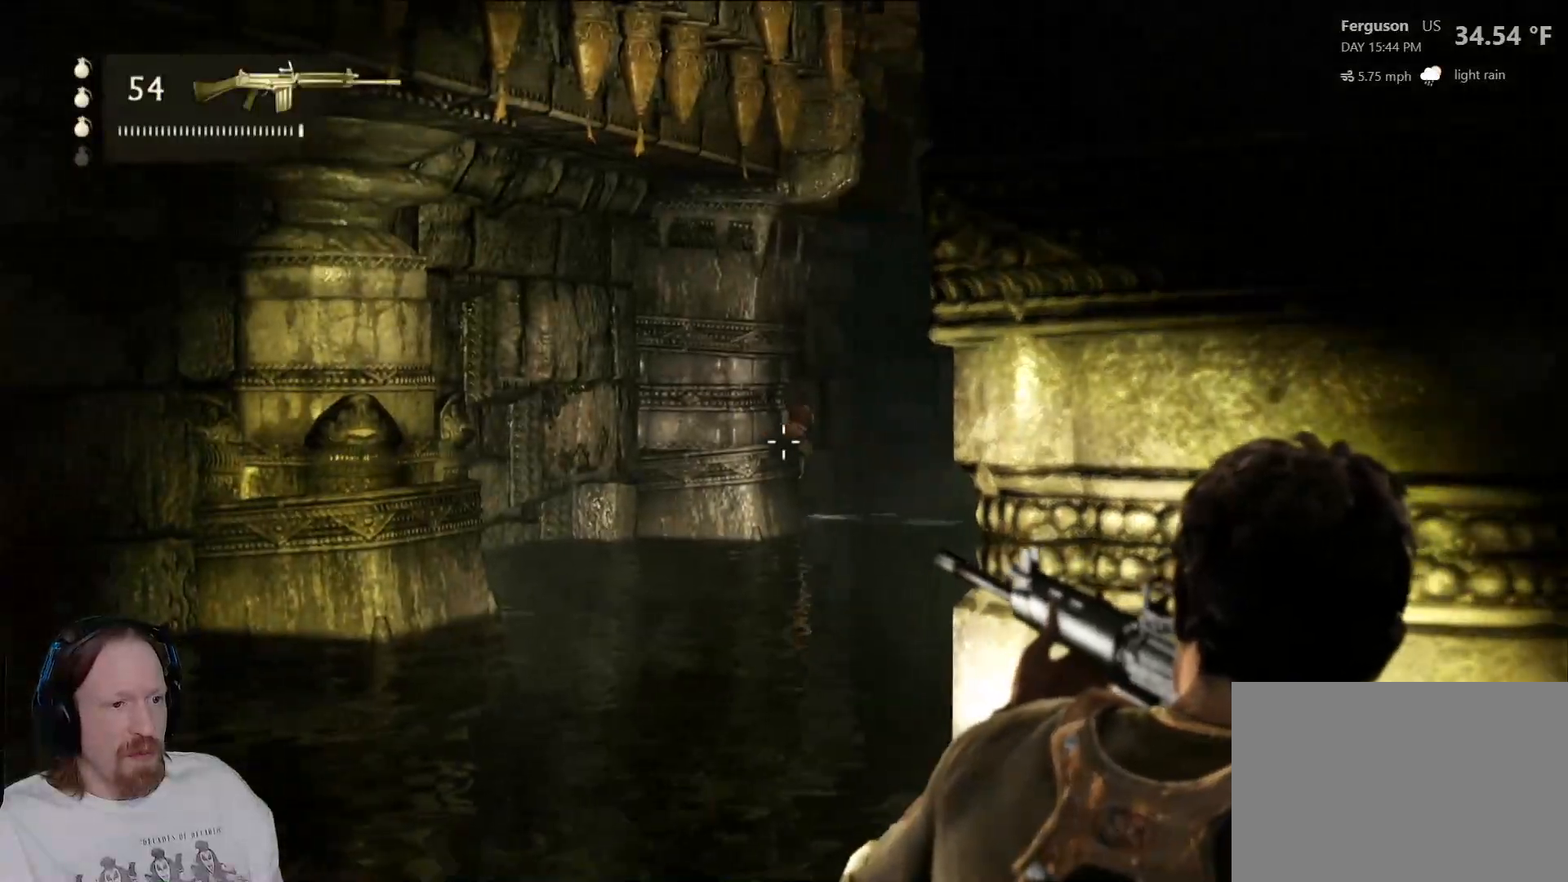
{"dt_ms": 500, "buttons": ["L2"], "left_stick": "center", "right_stick": "center", "events": [[200, "right_stick", "up-right"], [367, "right_stick", "center"]]}
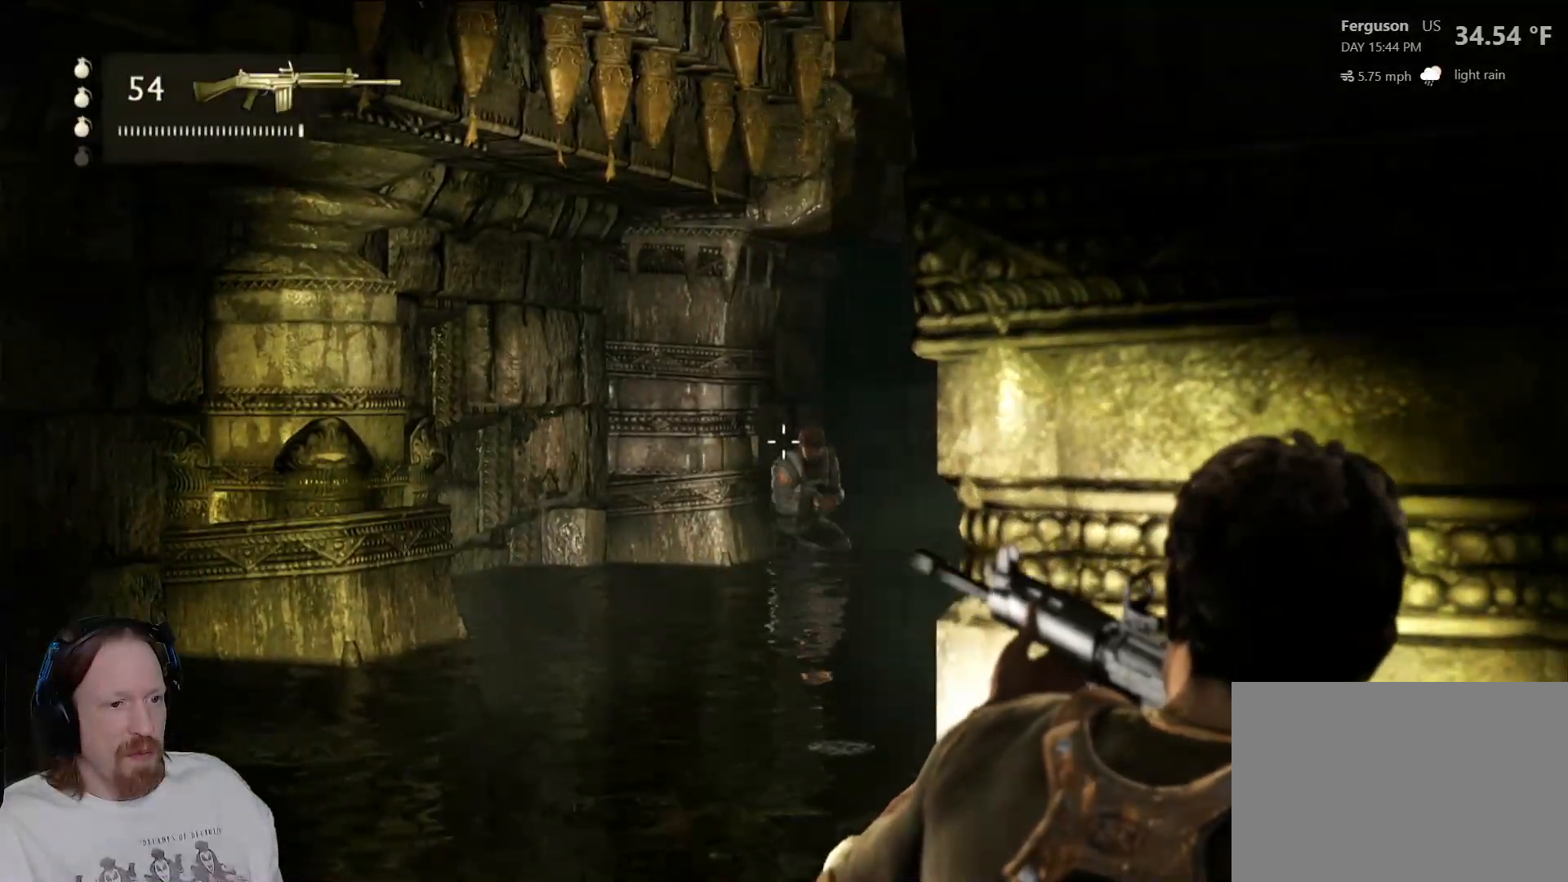
{"dt_ms": 1000, "buttons": ["L2"], "left_stick": "center", "right_stick": "center"}
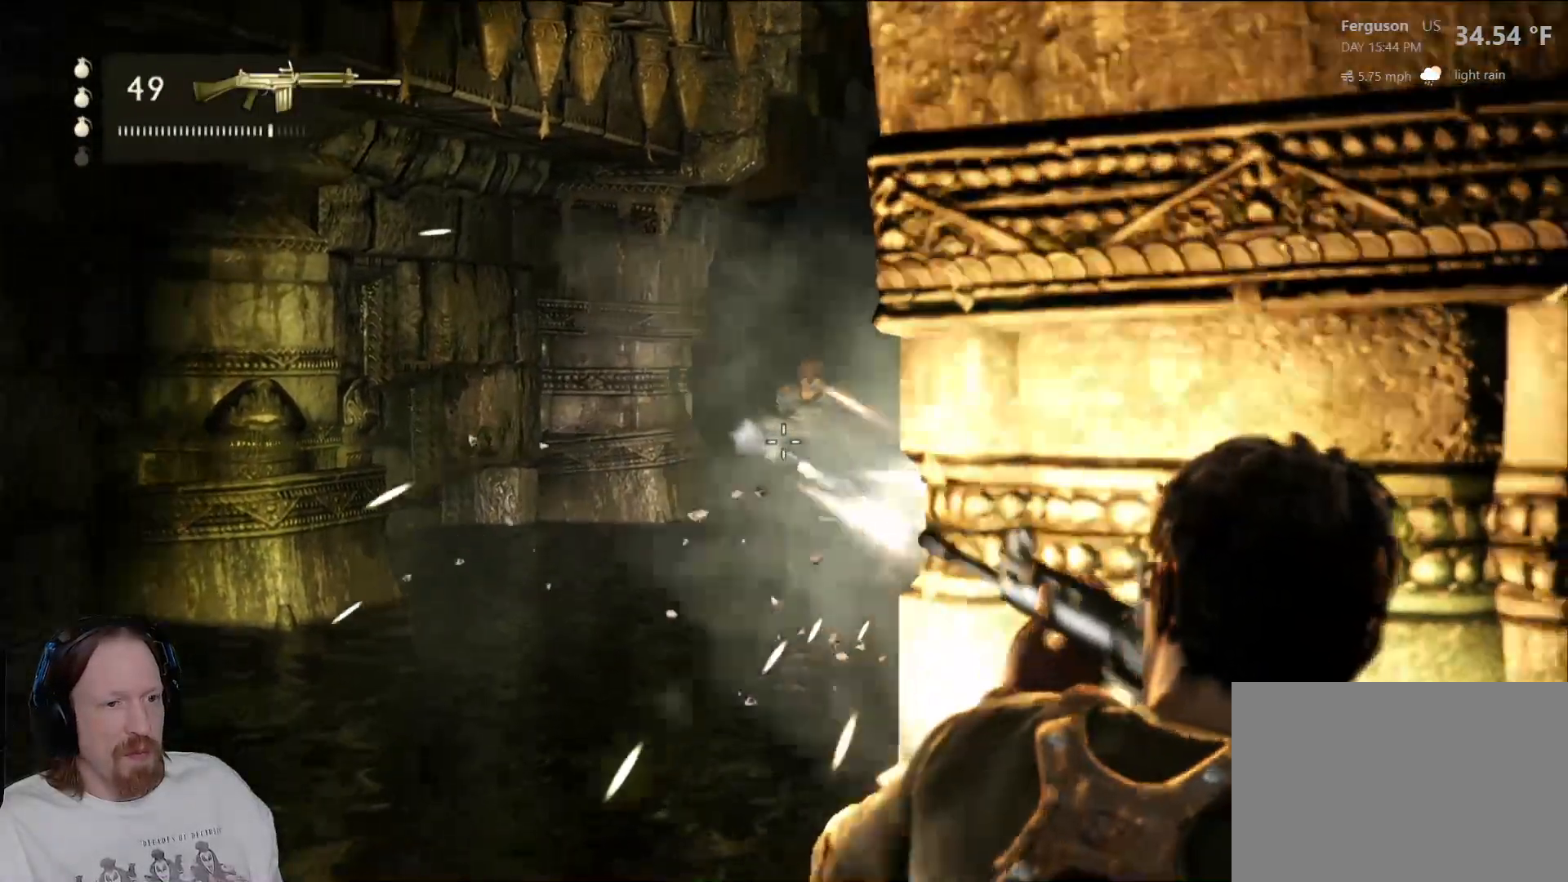
{"dt_ms": 500, "buttons": ["TRIANGLE", "L2"], "left_stick": "center", "right_stick": "center", "events": [[33, "right_stick", "down-right"], [100, "right_stick", "center"], [333, "R2", "down"], [383, "R2", "up"], [483, "TRIANGLE", "down"]]}
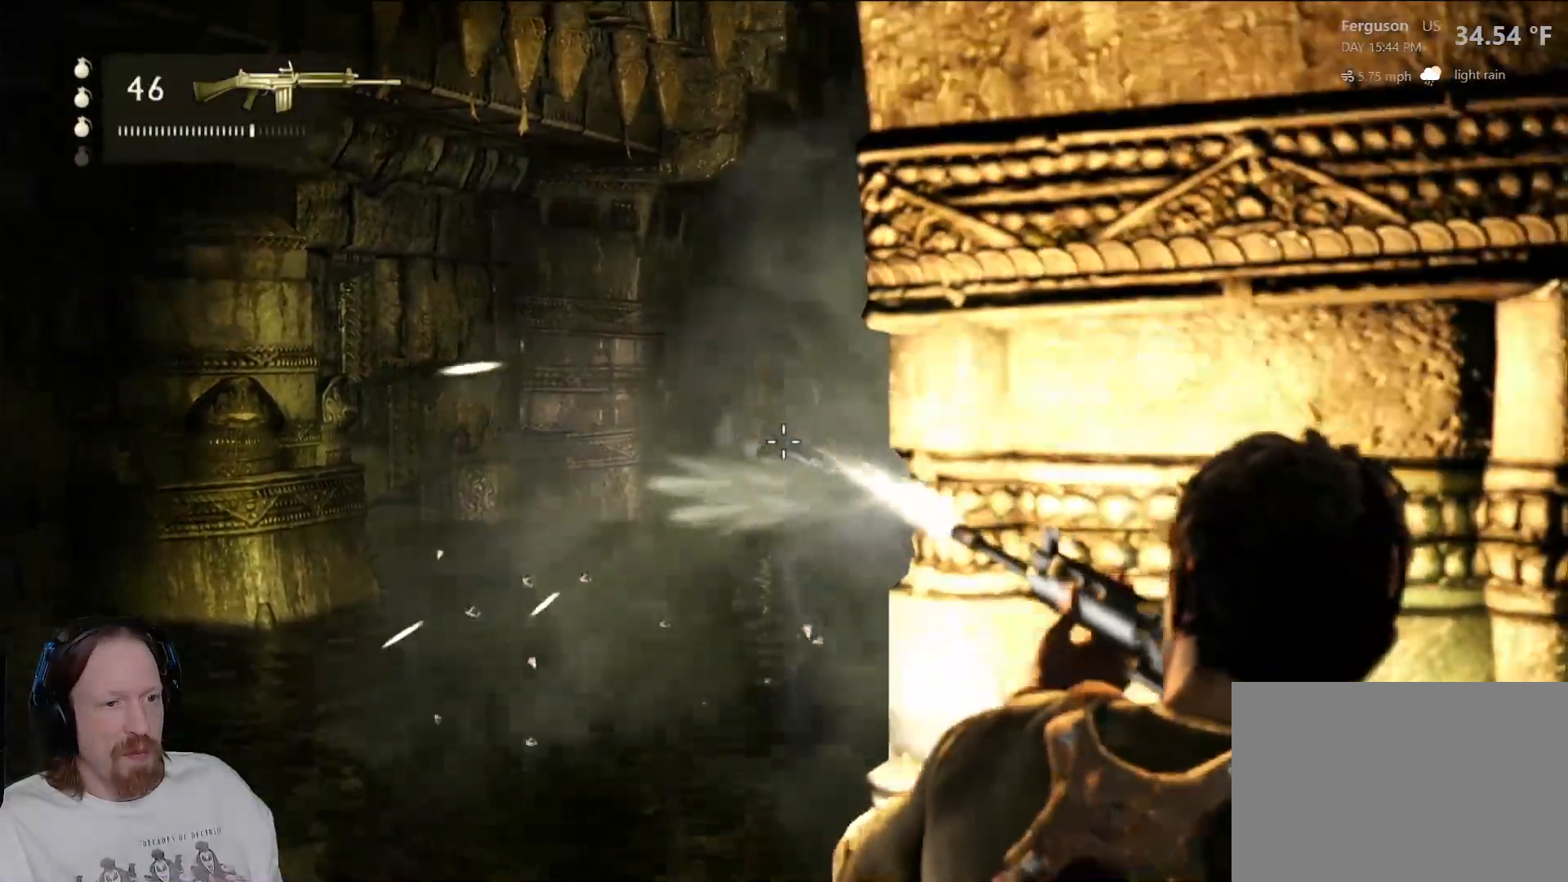
{"dt_ms": 500, "buttons": ["L2"], "left_stick": "center", "right_stick": "center", "events": [[50, "TRIANGLE", "up"]]}
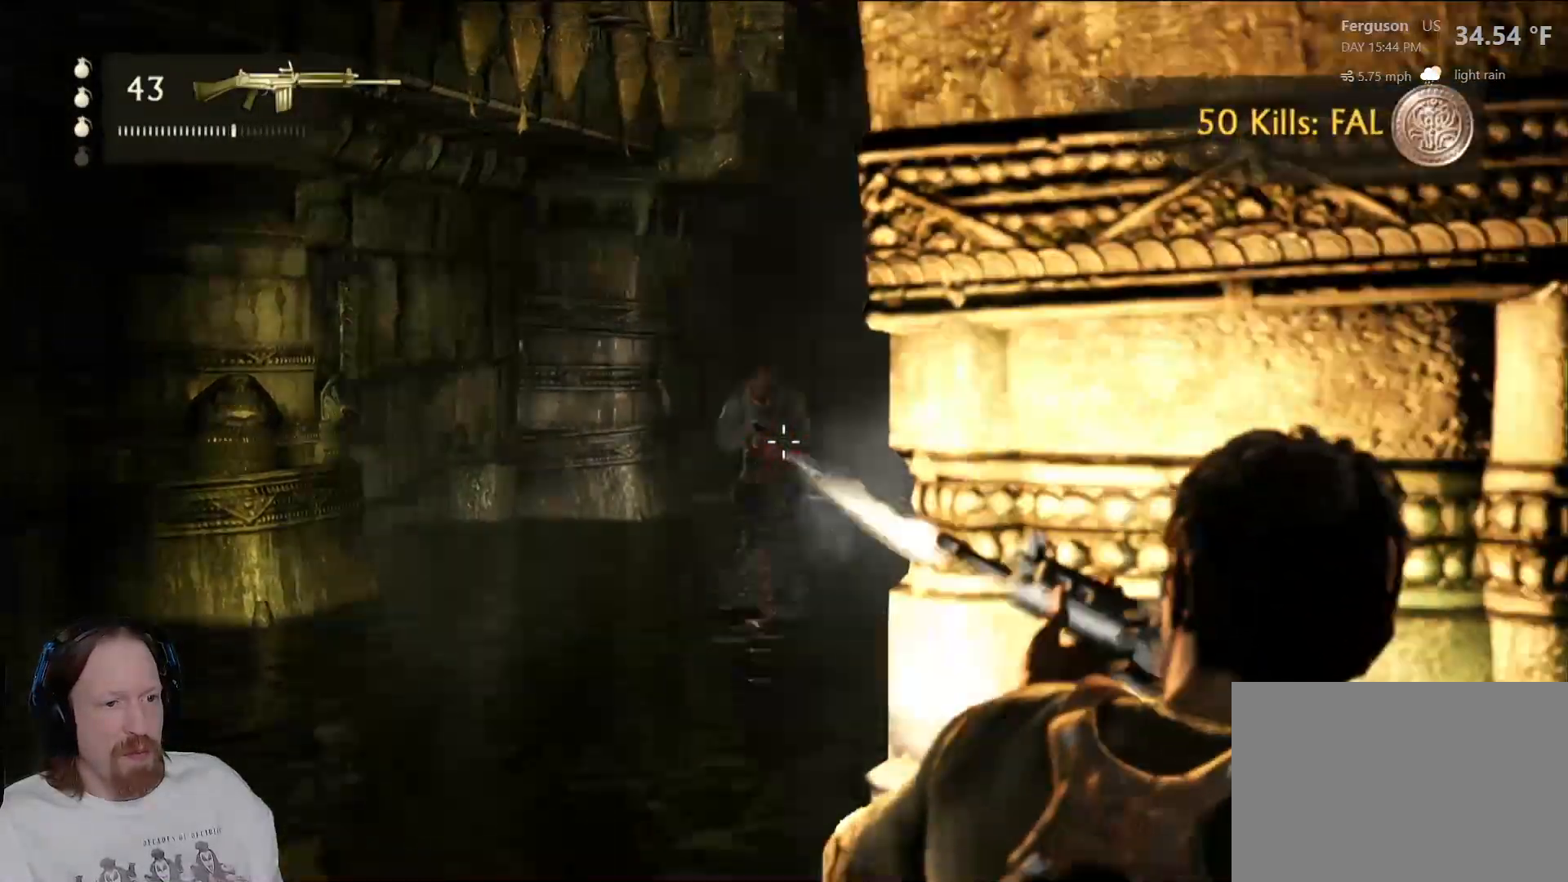
{"dt_ms": 500, "buttons": ["L2"], "left_stick": "center", "right_stick": "center", "events": [[67, "TRIANGLE", "down"], [150, "TRIANGLE", "up"]]}
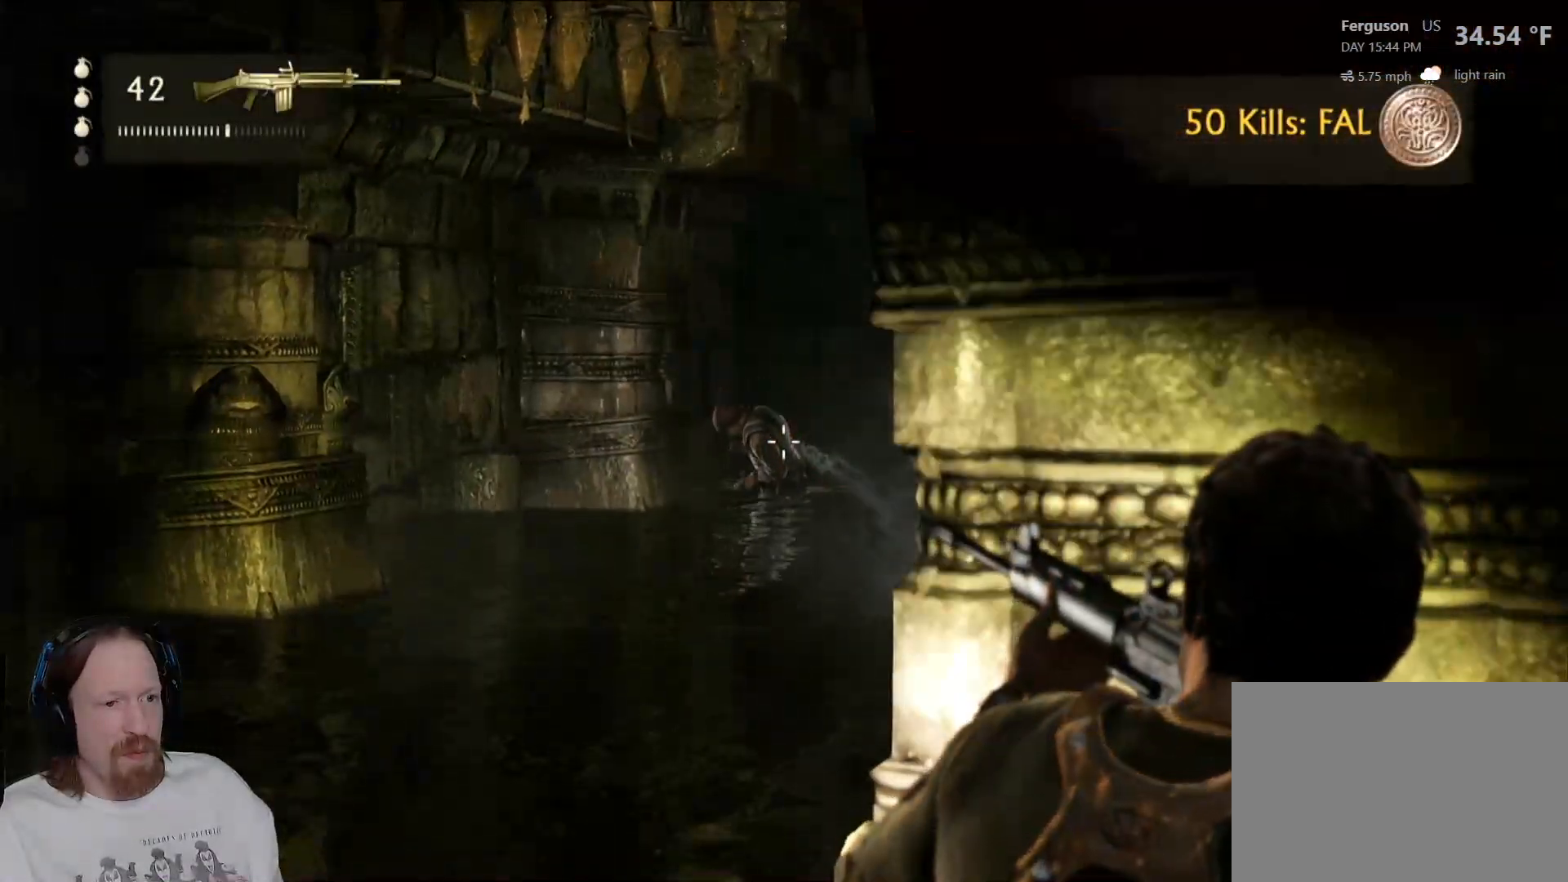
{"dt_ms": 500, "buttons": [], "left_stick": "up", "right_stick": "right", "events": [[200, "right_stick", "right"], [267, "L2", "up"], [417, "left_stick", "up"]]}
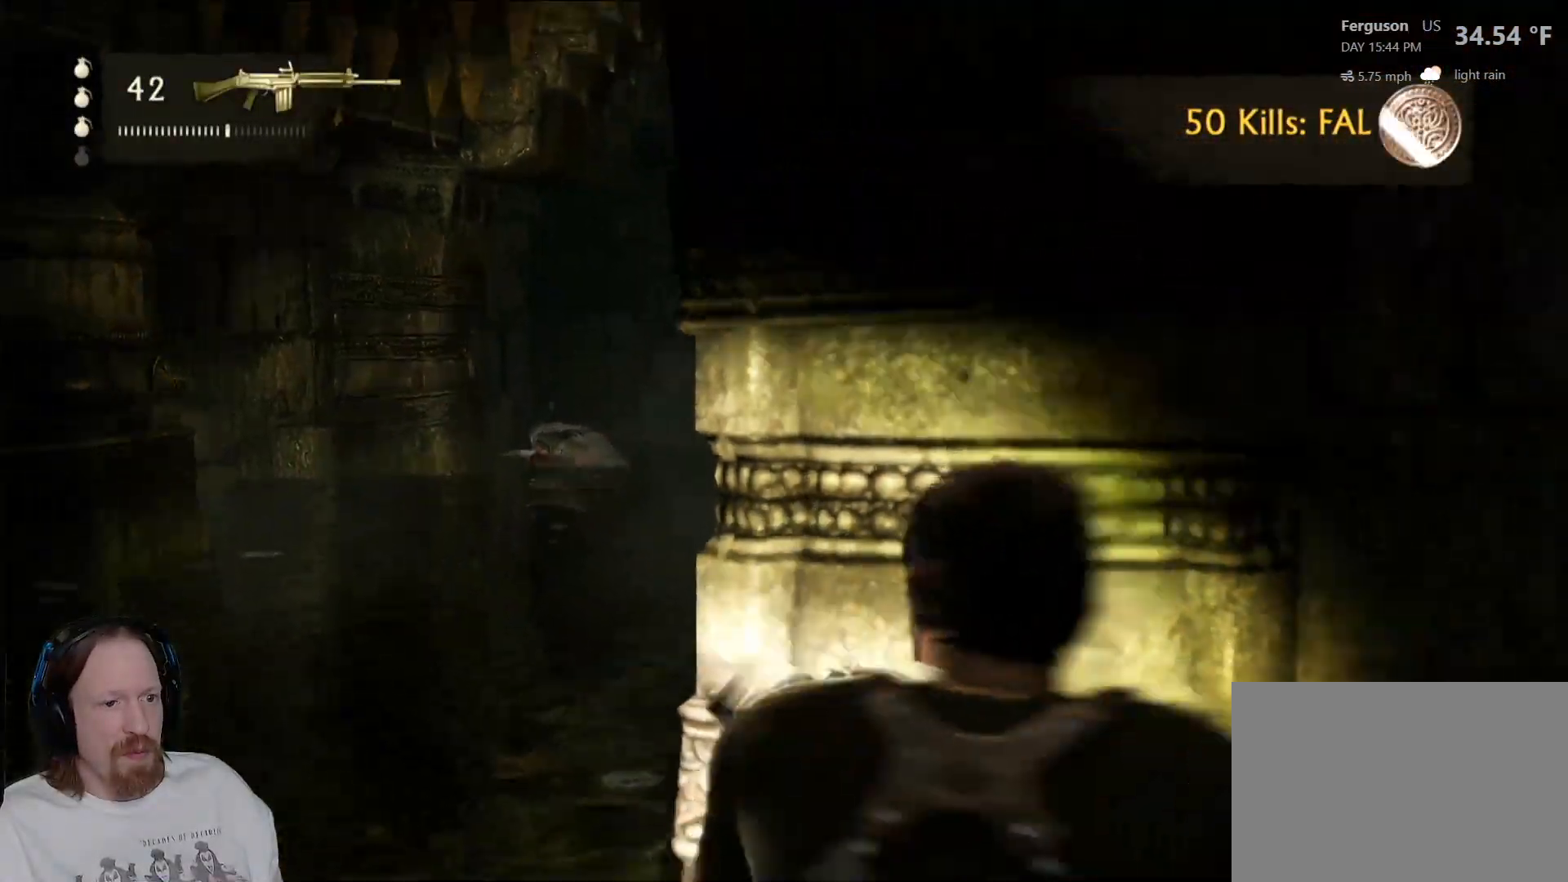
{"dt_ms": 500, "buttons": [], "left_stick": "up-right", "right_stick": "right", "events": [[183, "right_stick", "center"], [283, "left_stick", "up-right"], [350, "right_stick", "right"]]}